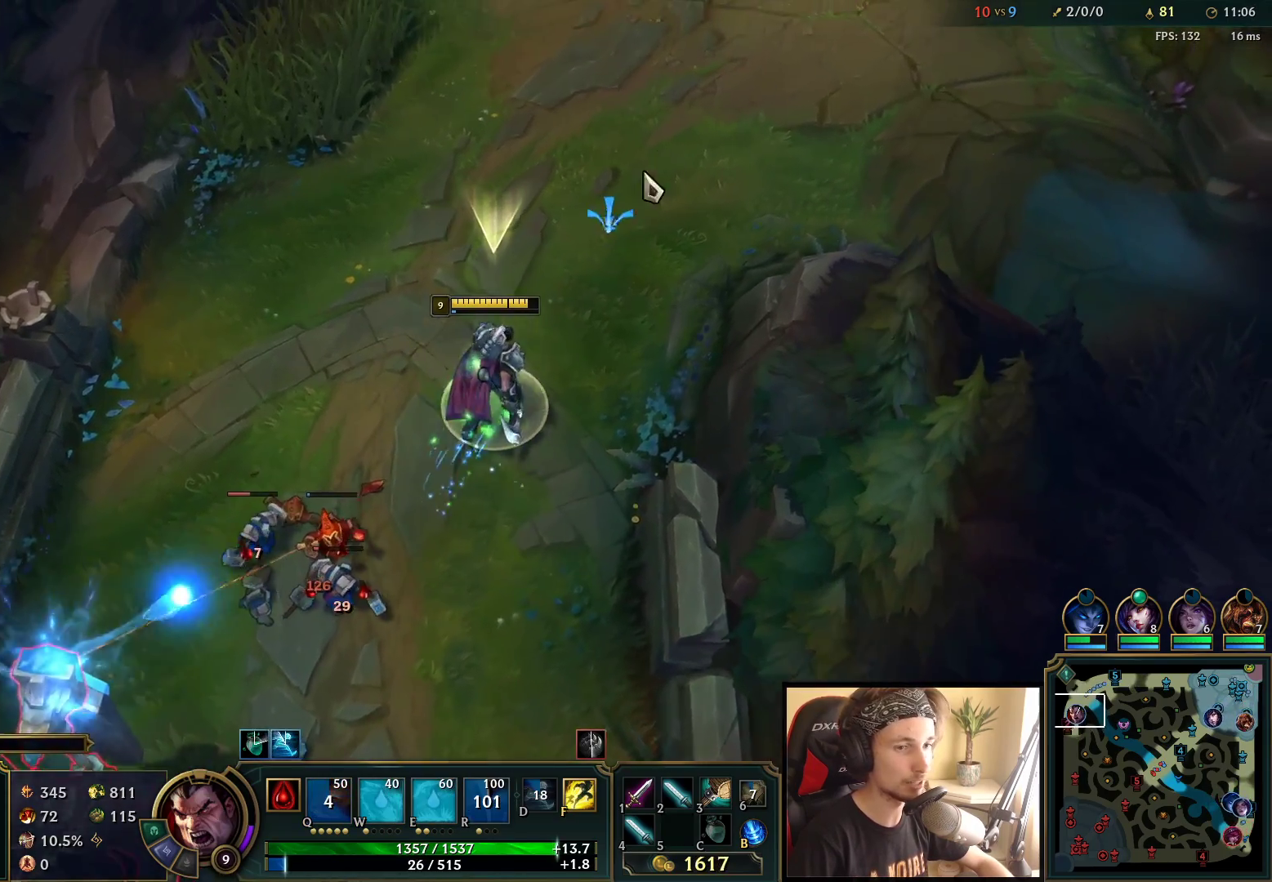
Gameplay with keyboard and mouse; each line is a JSON object with the keys and mouse buttons held at the frame after it. "events" lists presses ("down") and releases ("up") of "a", "ctrl", "d", "e", "f", "q", "r", "s", "shift", "space", "tab", "w", "mouse_left", "mouse_wheel", "mouse_right", "mouse_mb4" and "mouse_mb5" between this image and that frame as [ms after this image, input, new state], when the widget could be followed in between. "mouse_left", "mouse_wheel", "mouse_right", "mouse_mb4", "mouse_mb5" = the "left", "wheel", "right", "mb4", "mb5" buttons of the "mouse" list. No other keys are recorded. "wheel" means that the mouse wheel is clicked or scrolled. Mouse movement is not recorded.
{"keys": ["space"], "mouse": [], "events": [[117, "mouse_right", "down"], [367, "mouse_right", "up"]]}
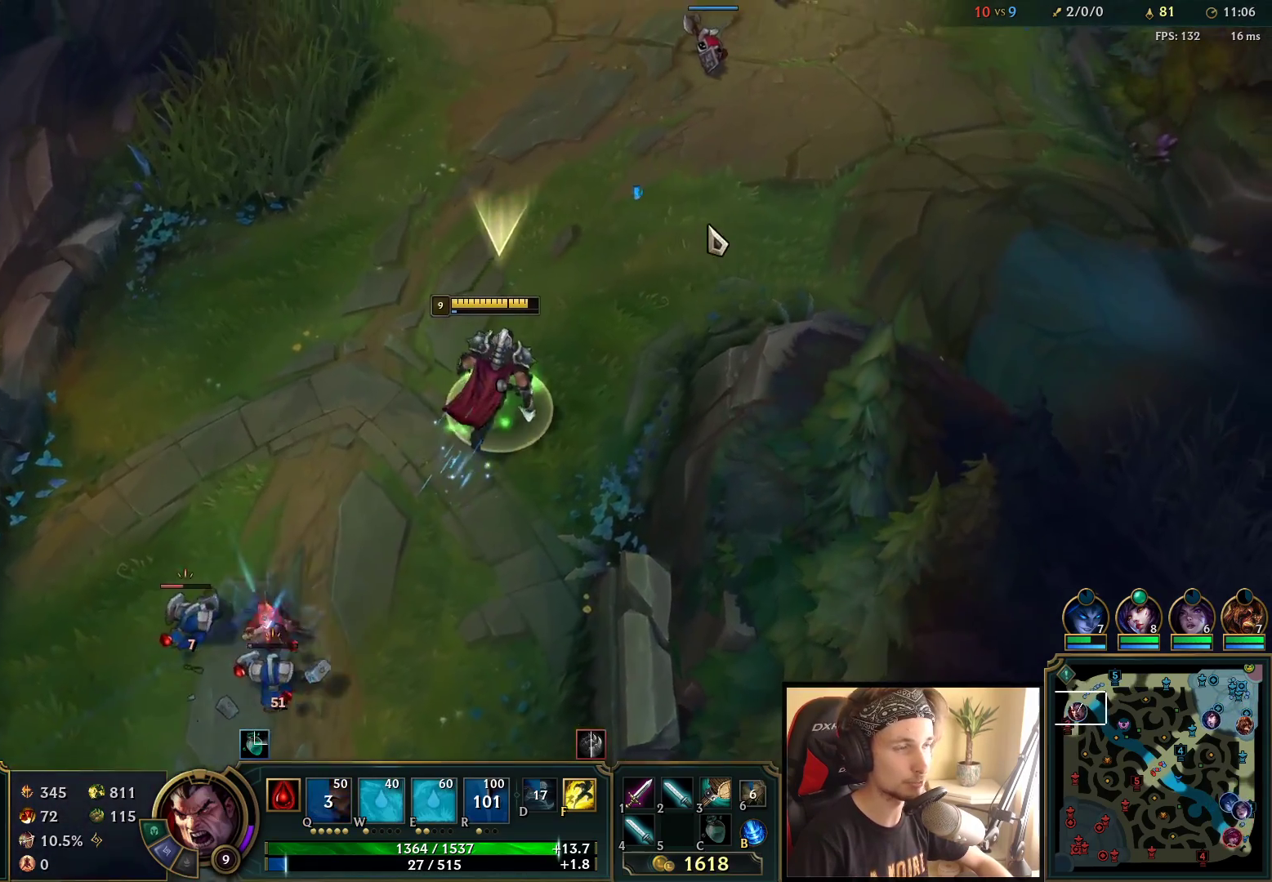
{"keys": ["space", "tab"], "mouse": [], "events": [[117, "tab", "down"]]}
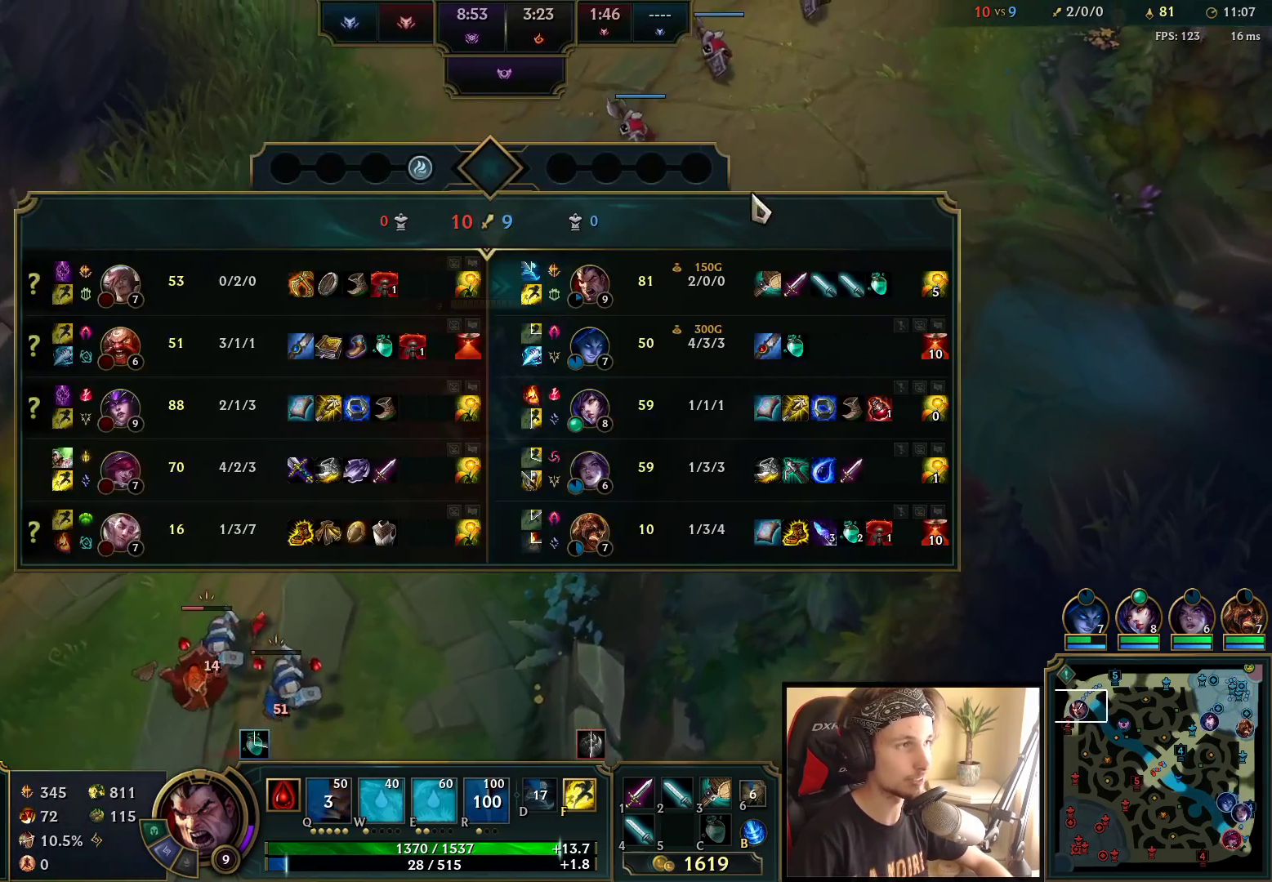
{"keys": [], "mouse": [], "events": [[183, "space", "up"], [200, "mouse_right", "down"], [333, "mouse_right", "up"], [417, "tab", "up"]]}
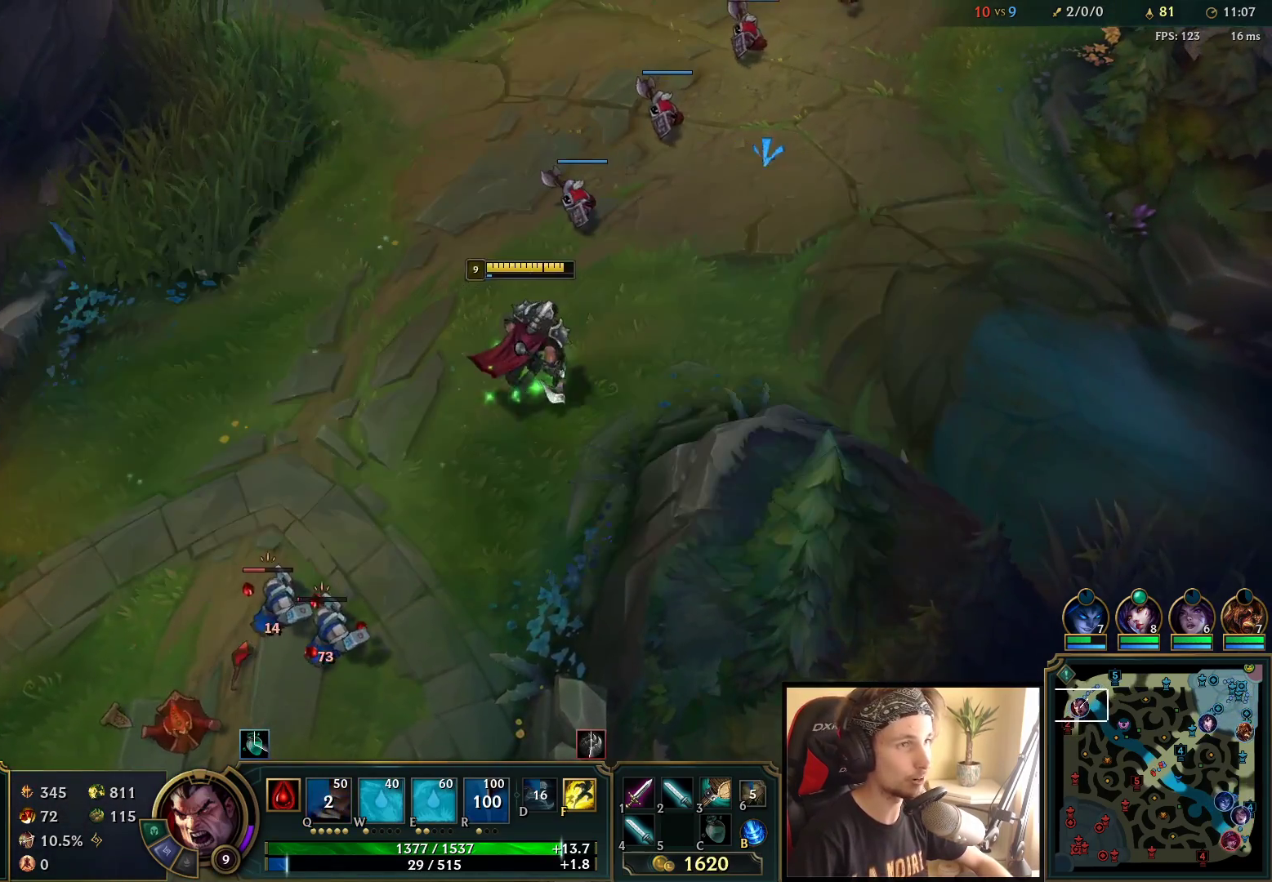
{"keys": [], "mouse": ["right"], "events": [[267, "mouse_right", "down"], [367, "mouse_right", "up"], [433, "mouse_right", "down"]]}
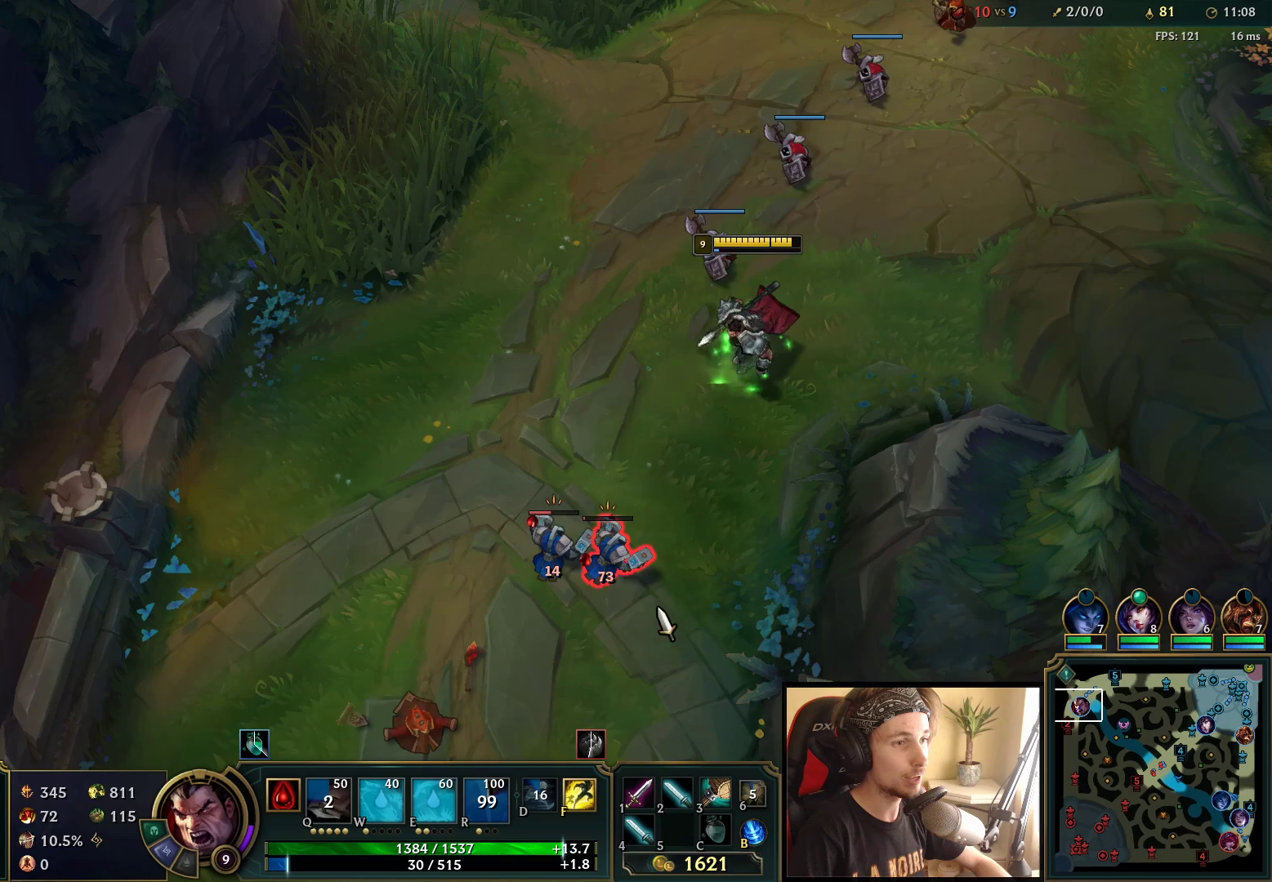
{"keys": [], "mouse": [], "events": [[67, "mouse_right", "up"], [100, "mouse_left", "down"], [167, "mouse_left", "up"], [233, "mouse_left", "down"], [317, "mouse_left", "up"]]}
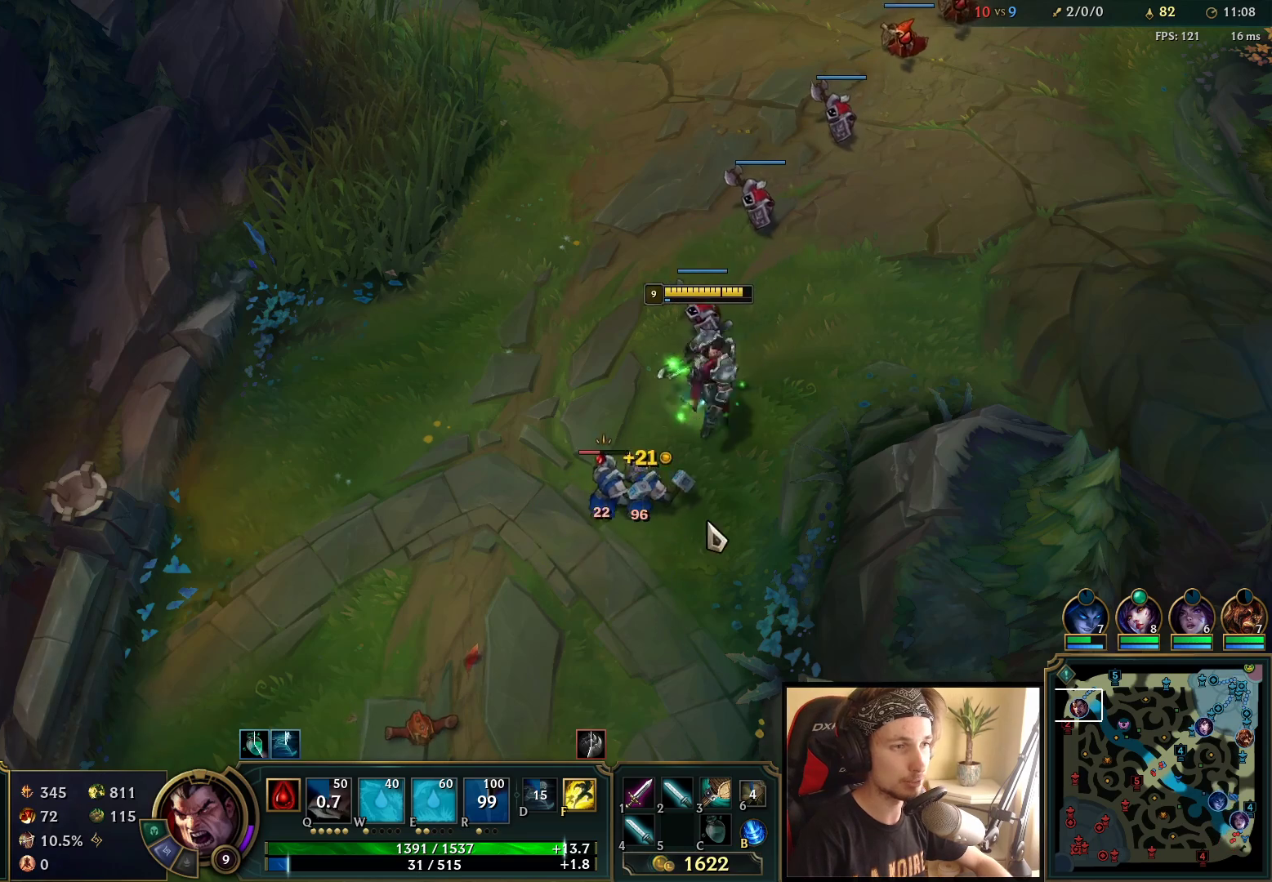
{"keys": [], "mouse": [], "events": [[317, "mouse_right", "down"], [433, "mouse_right", "up"]]}
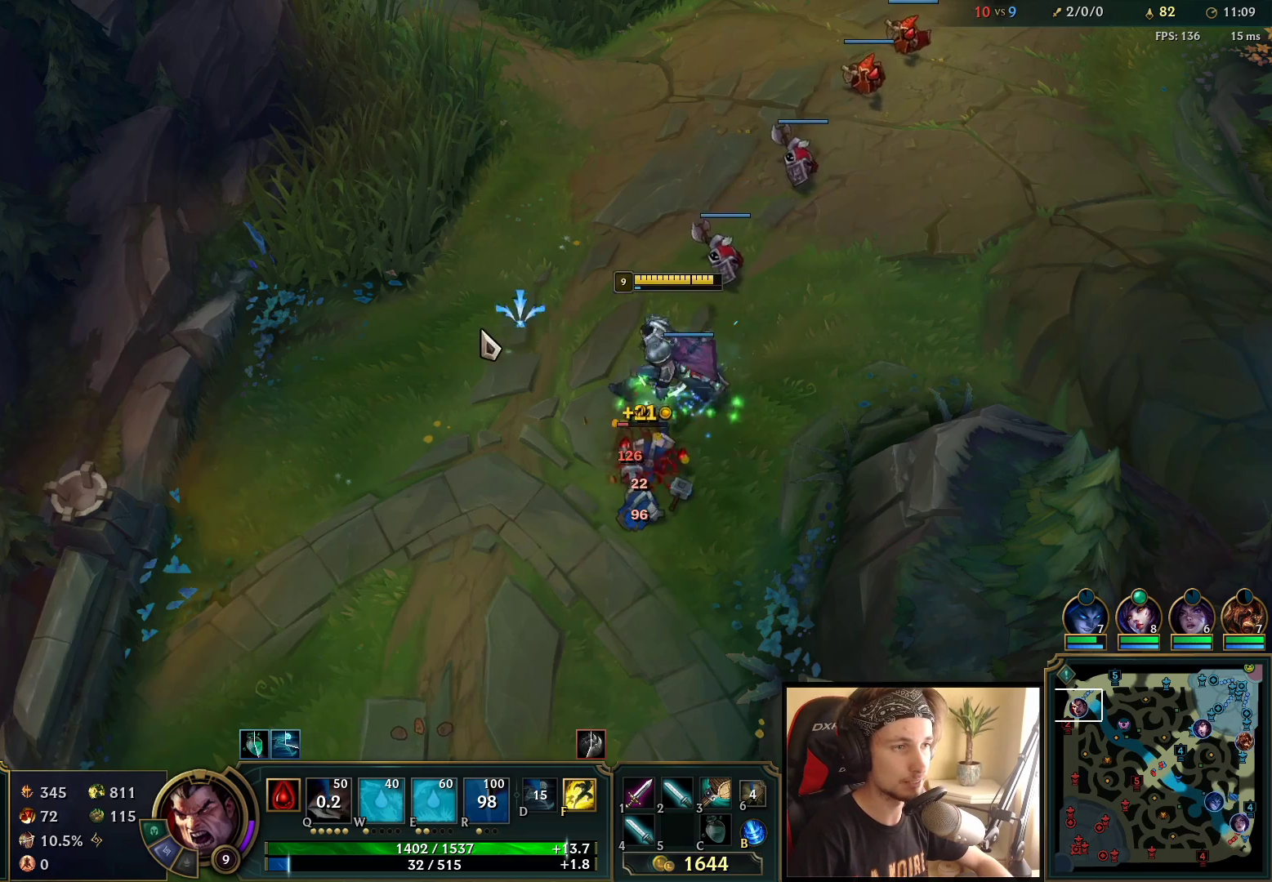
{"keys": [], "mouse": ["right"], "events": [[17, "mouse_right", "down"], [167, "mouse_right", "up"], [467, "mouse_right", "down"]]}
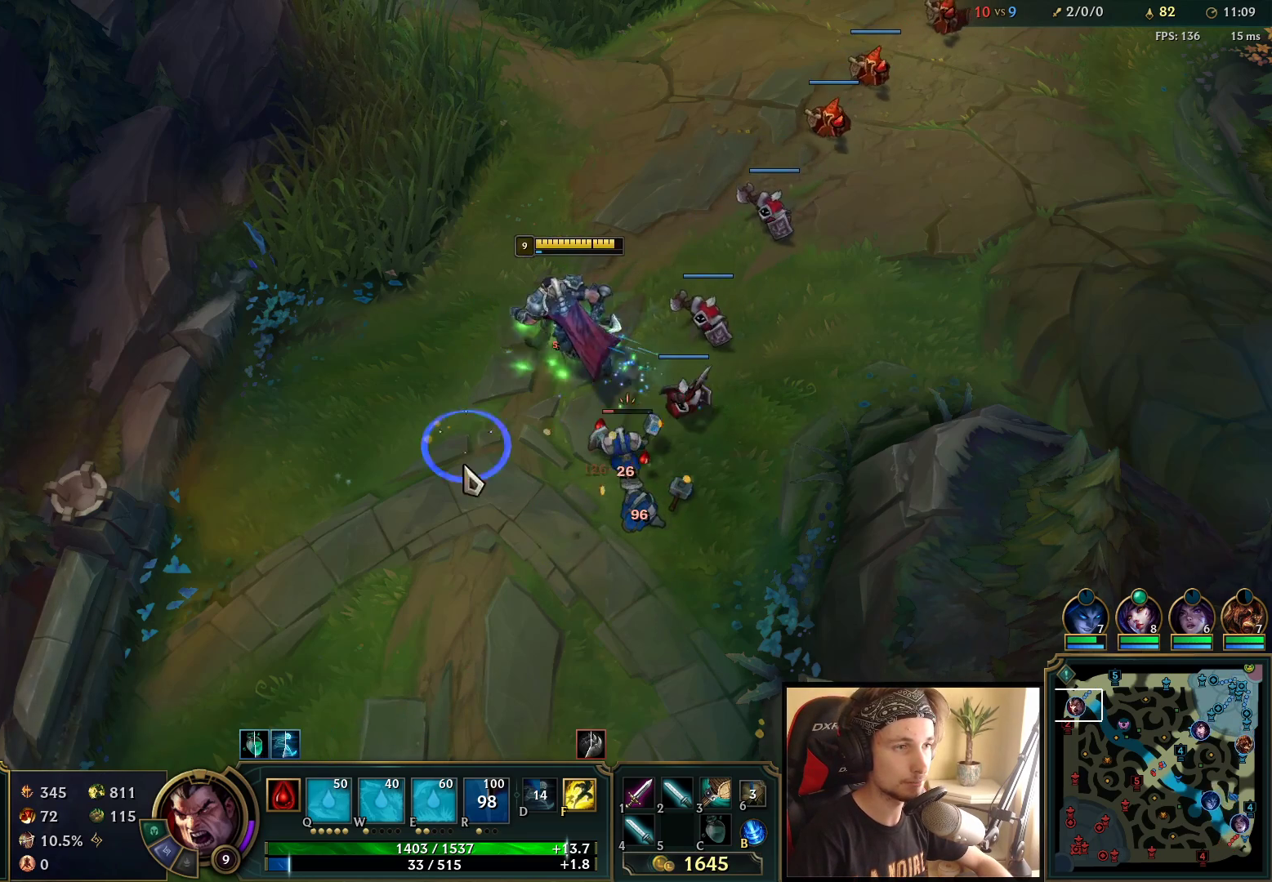
{"keys": [], "mouse": ["right"], "events": [[67, "mouse_right", "up"], [133, "mouse_left", "down"], [283, "mouse_left", "up"], [467, "mouse_right", "down"]]}
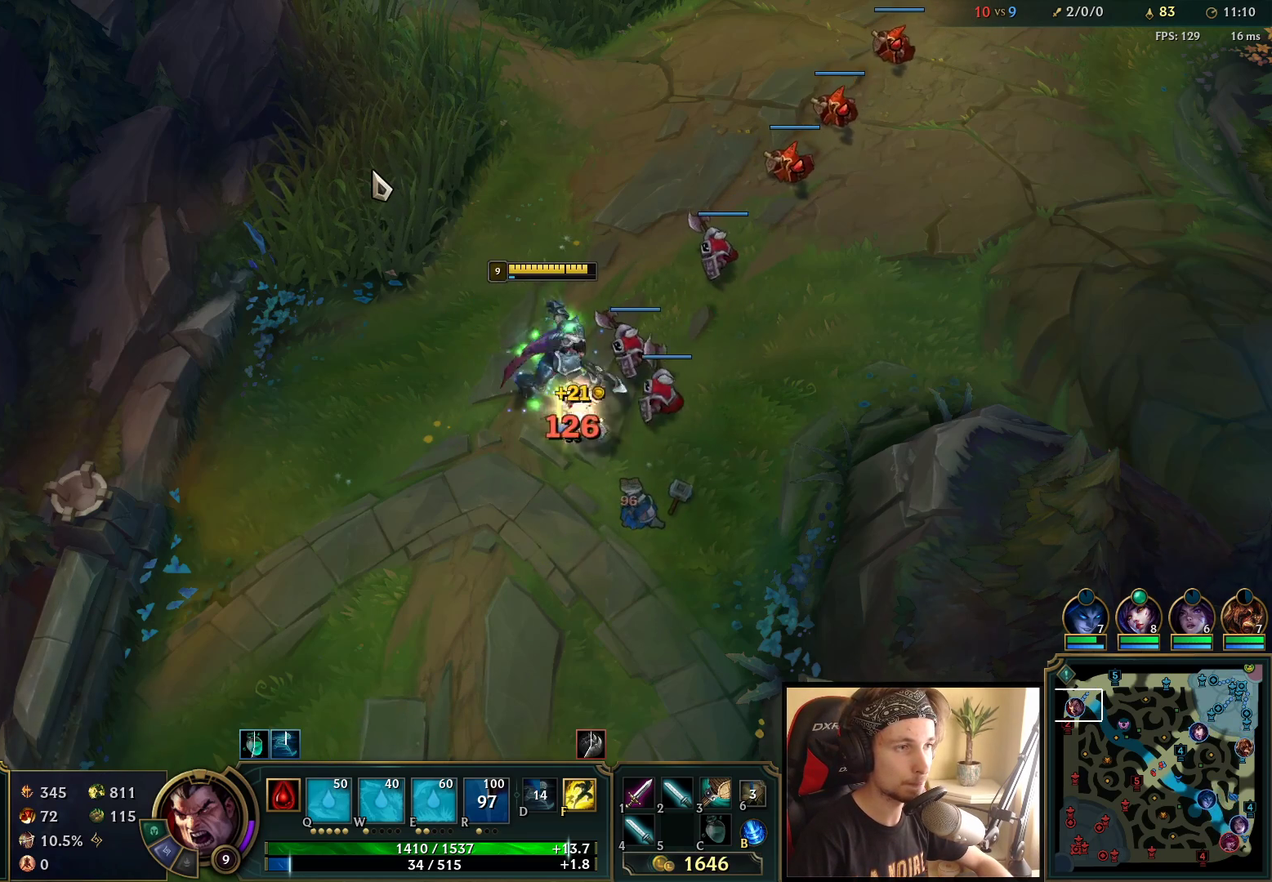
{"keys": [], "mouse": [], "events": [[83, "mouse_right", "up"]]}
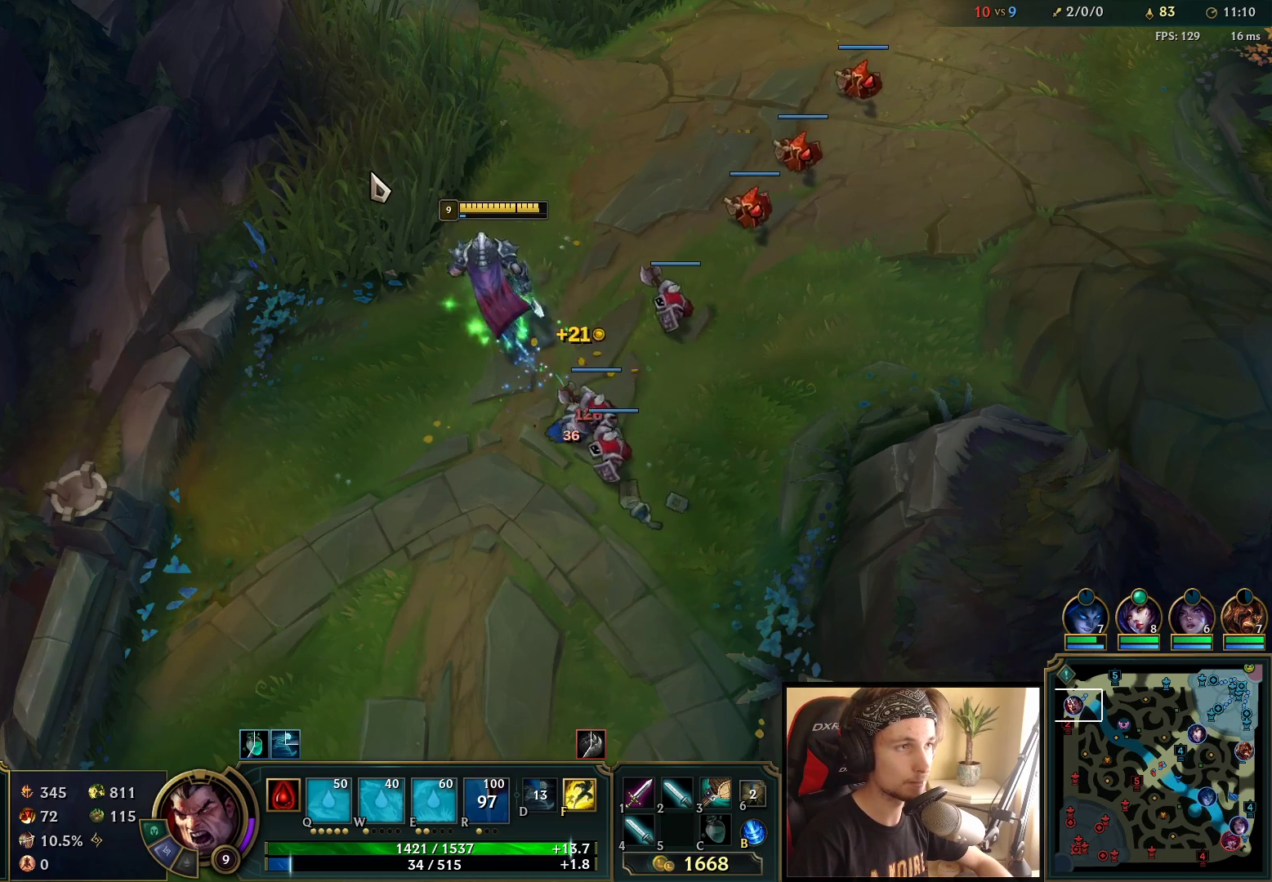
{"keys": [], "mouse": ["right"], "events": [[317, "mouse_right", "down"], [400, "mouse_right", "up"], [467, "mouse_right", "down"]]}
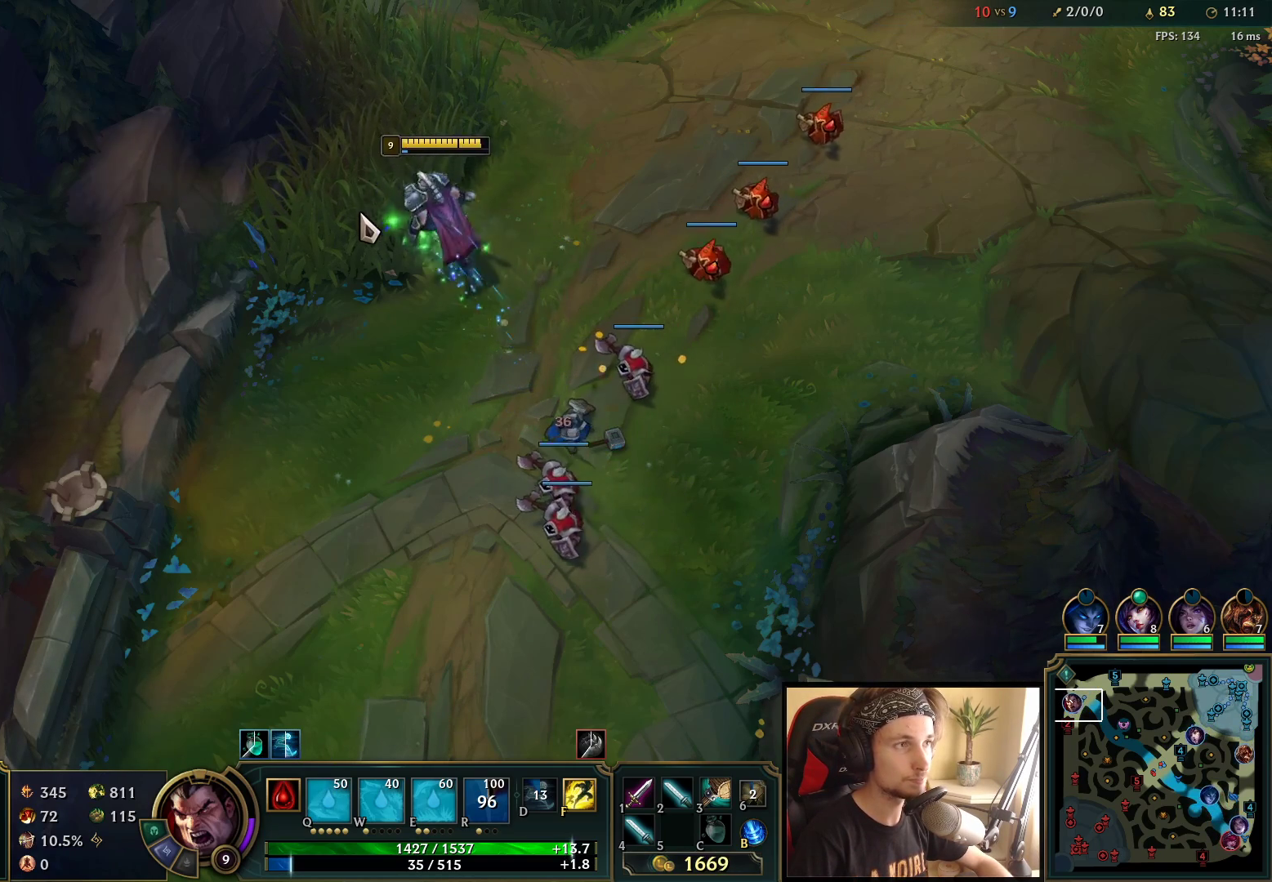
{"keys": [], "mouse": [], "events": [[17, "mouse_right", "up"], [83, "mouse_right", "down"], [200, "mouse_right", "up"]]}
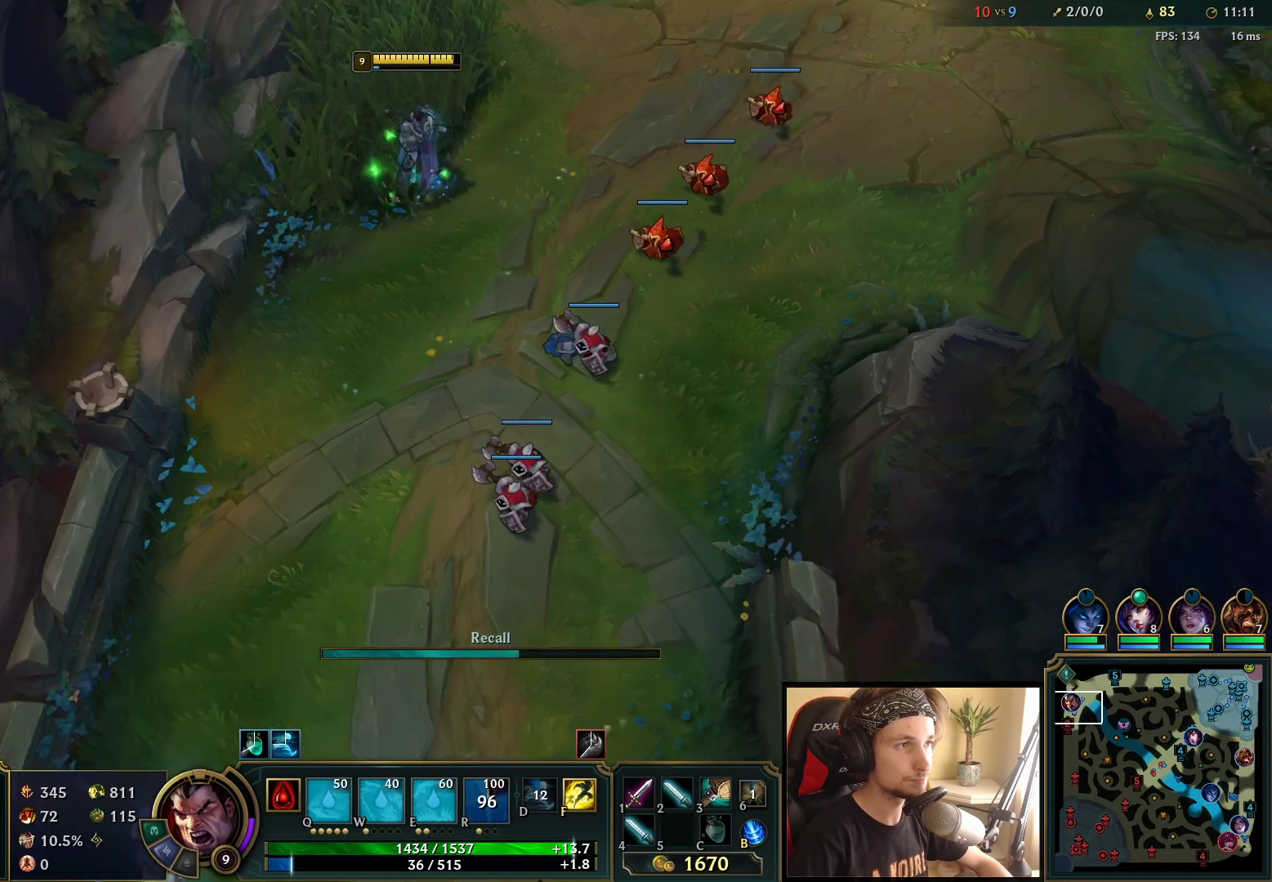
{"keys": [], "mouse": [], "events": []}
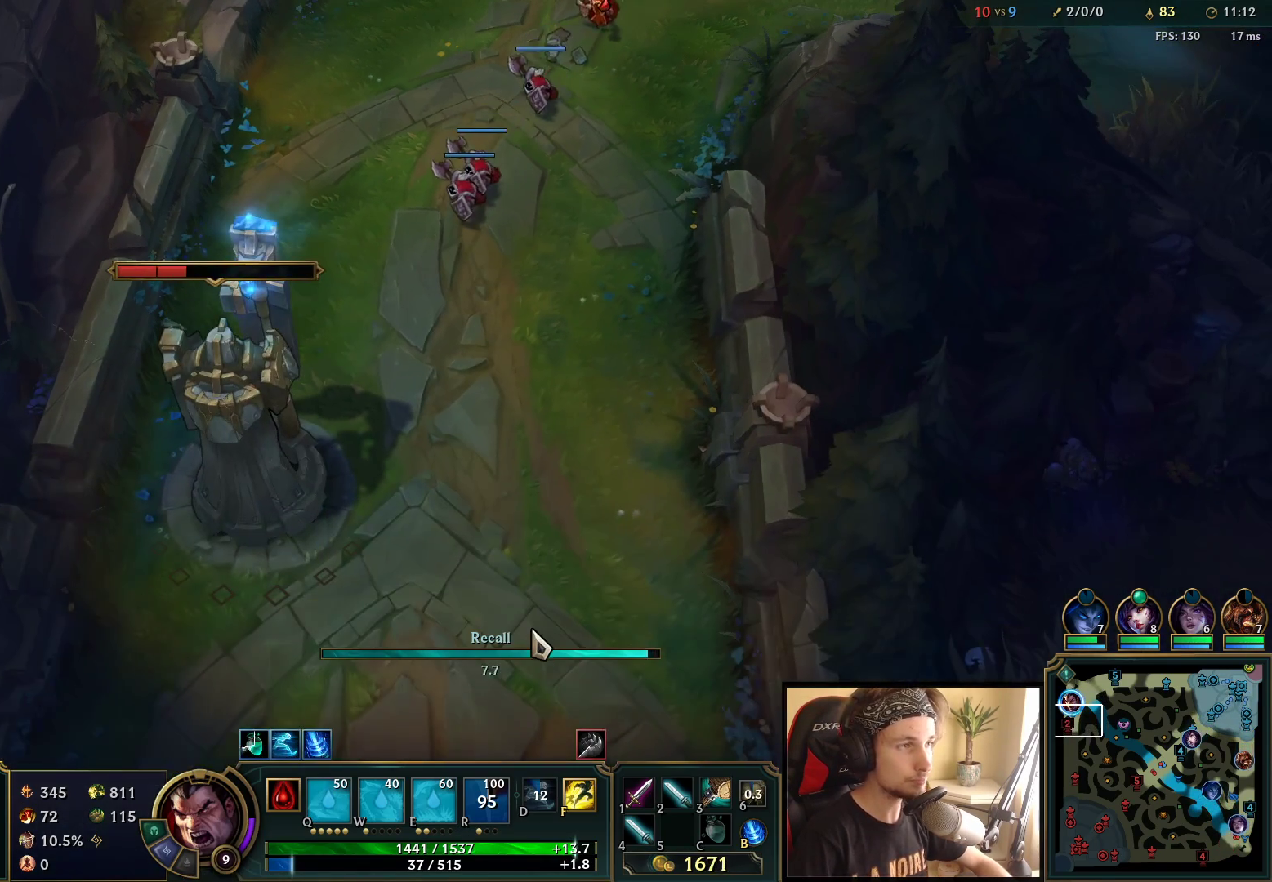
{"keys": [], "mouse": [], "events": []}
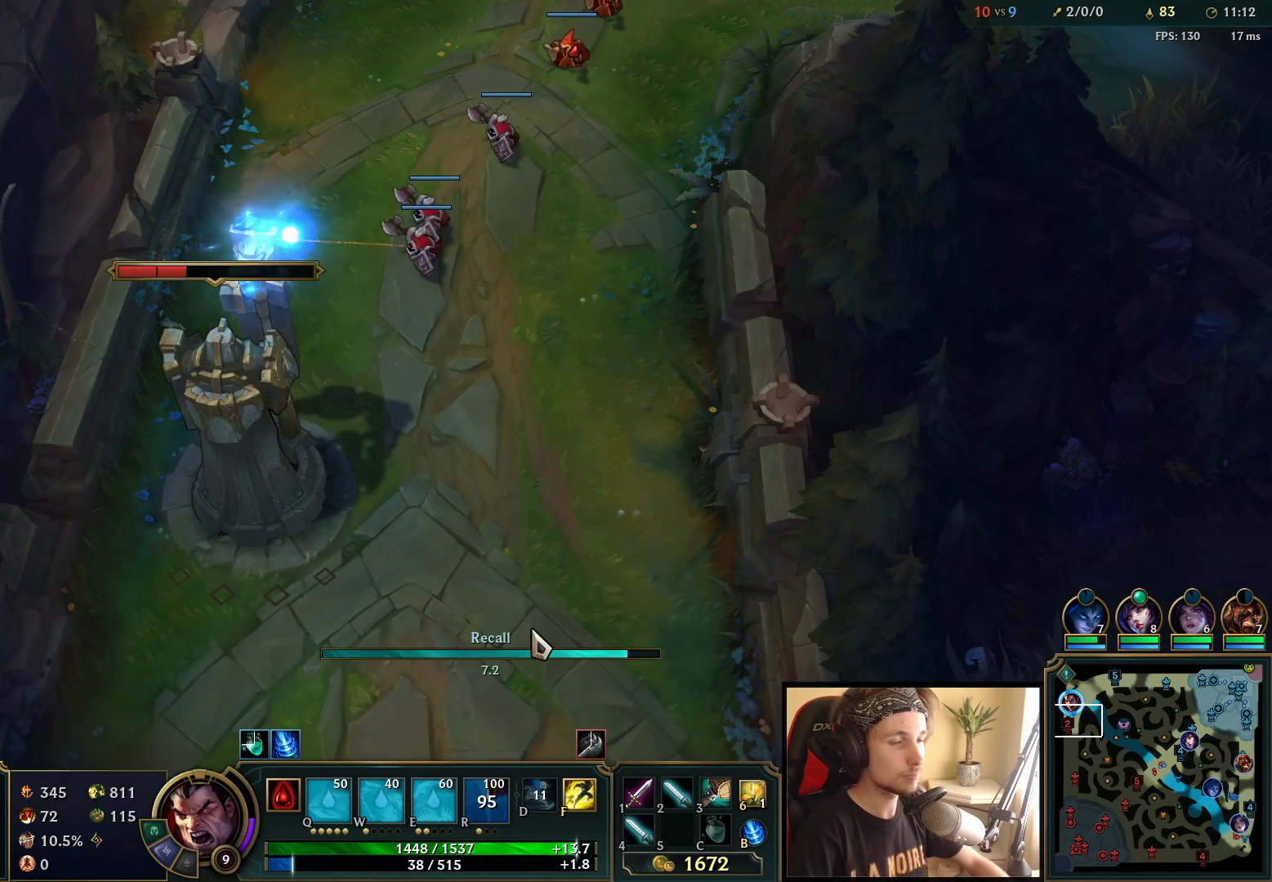
{"keys": [], "mouse": [], "events": []}
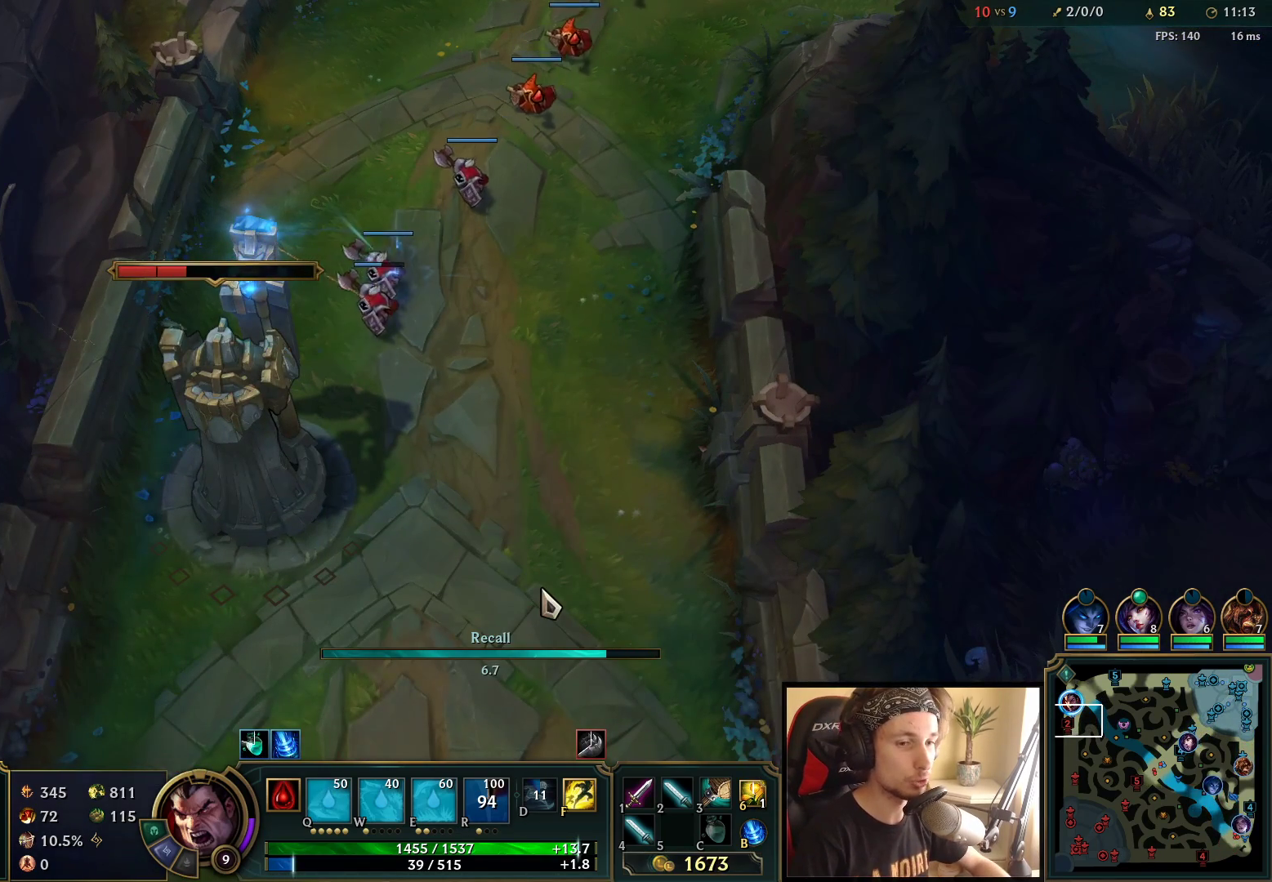
{"keys": [], "mouse": [], "events": []}
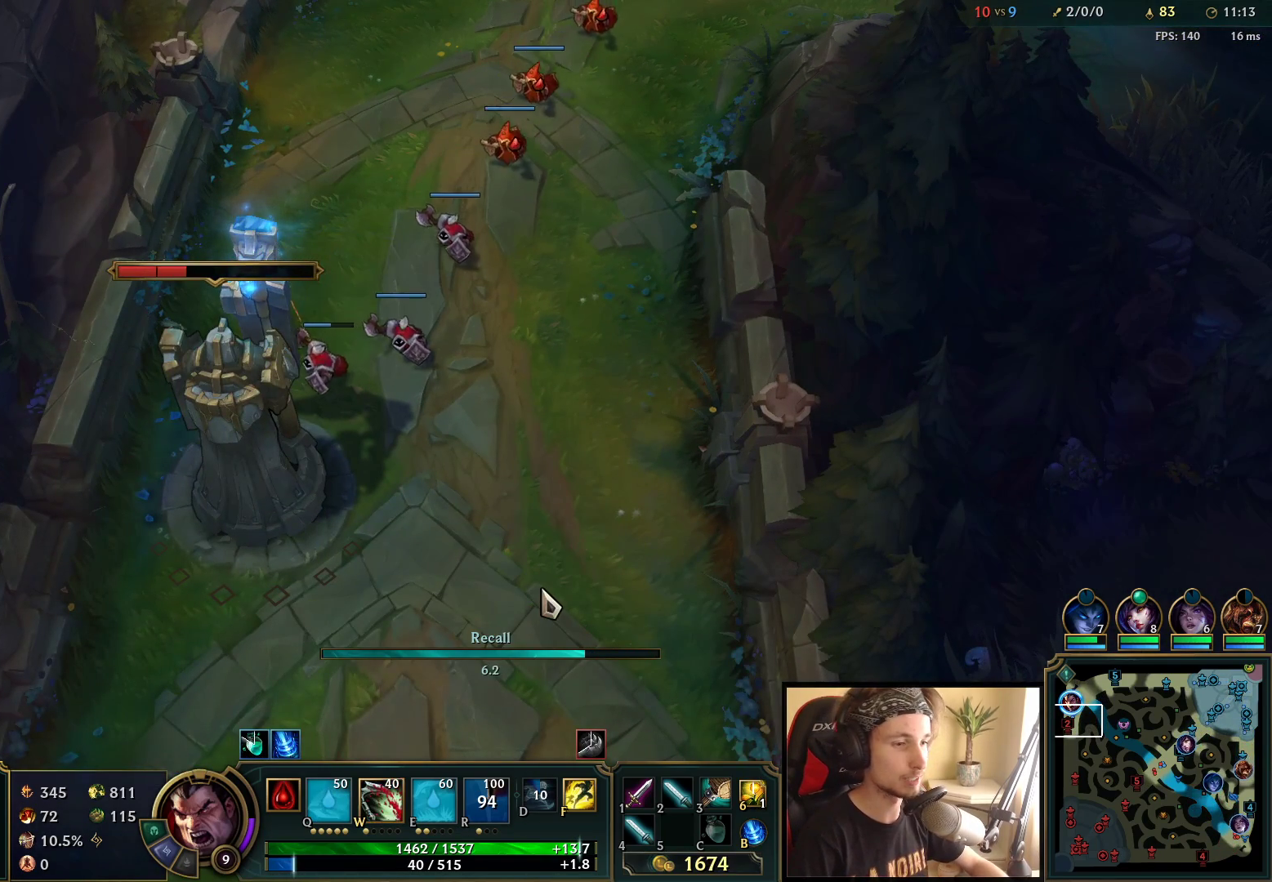
{"keys": [], "mouse": [], "events": []}
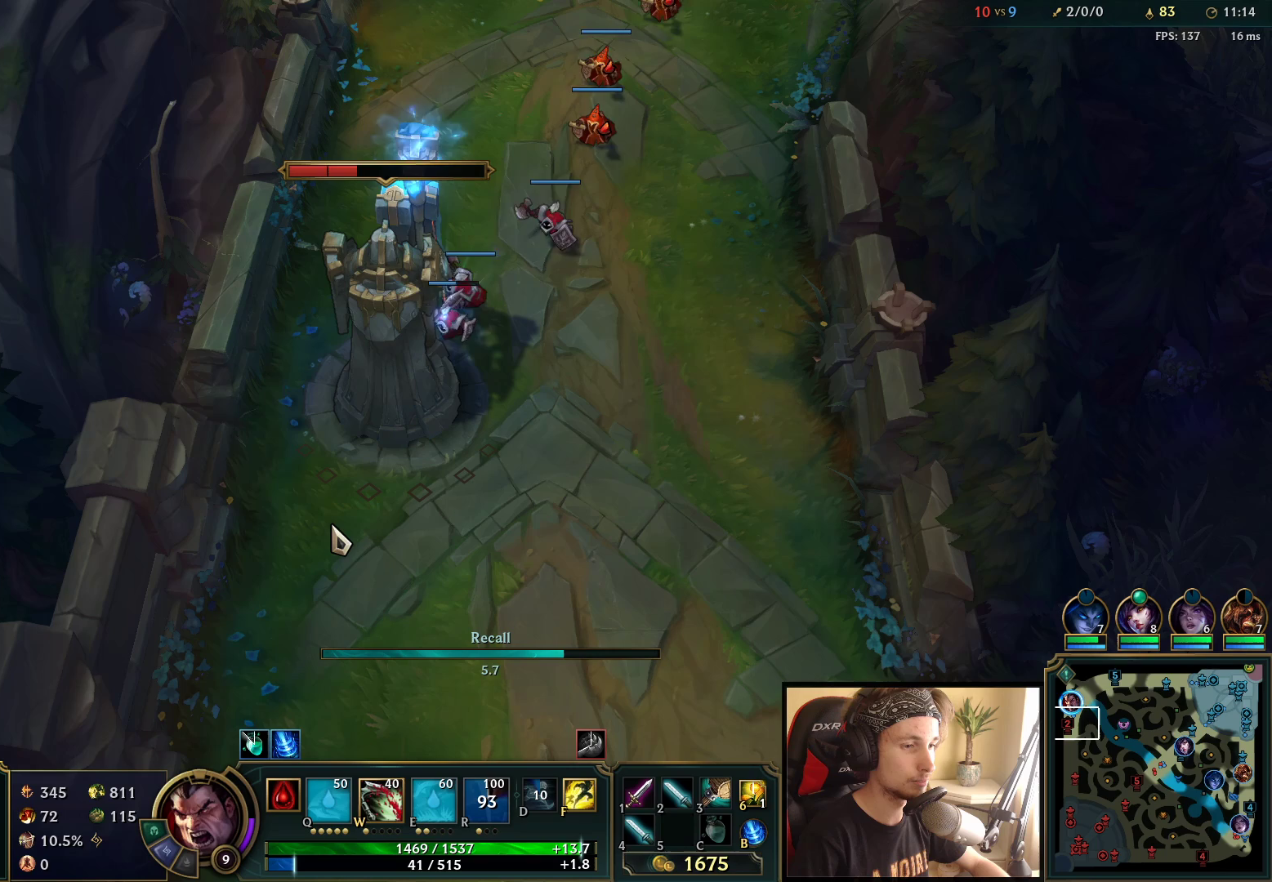
{"keys": [], "mouse": [], "events": []}
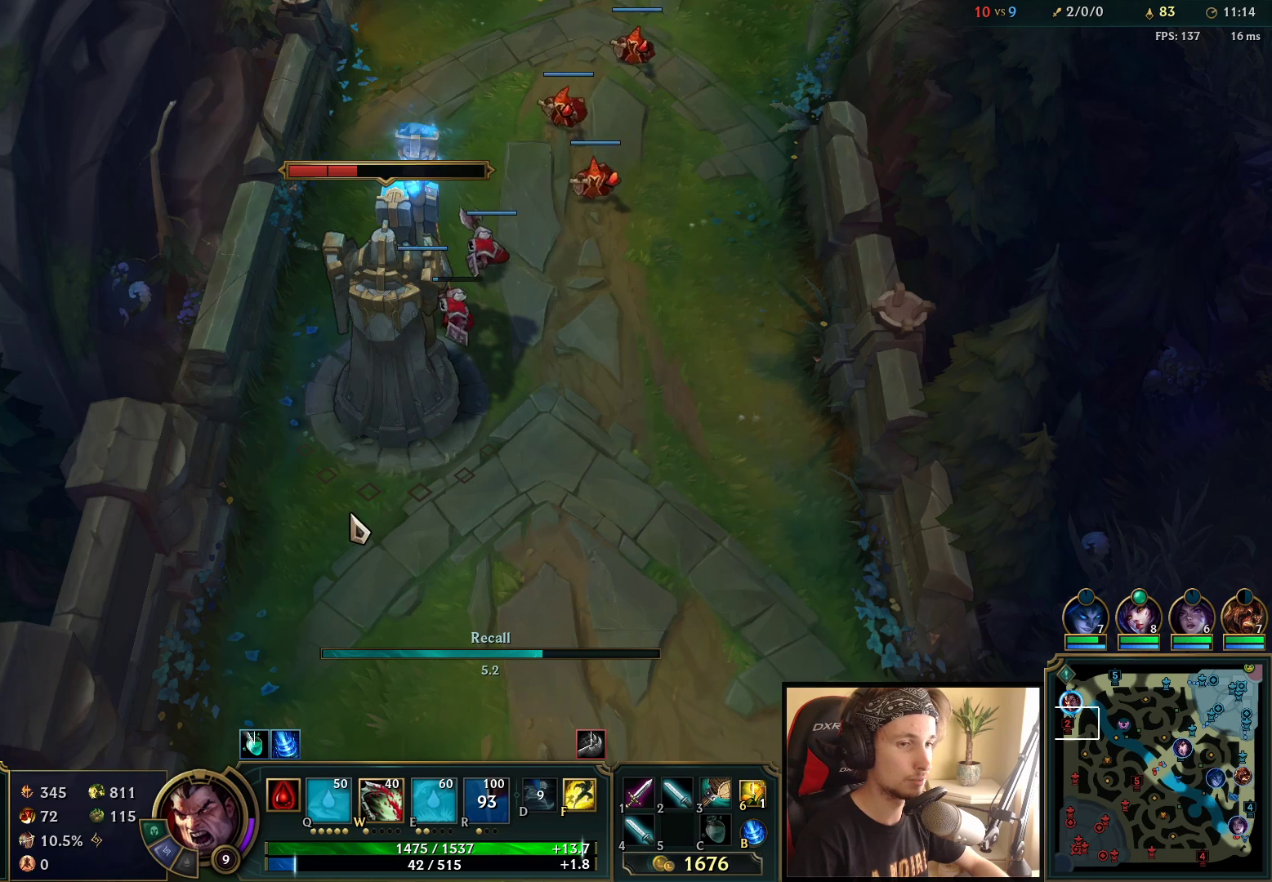
{"keys": ["space"], "mouse": [], "events": [[100, "space", "down"]]}
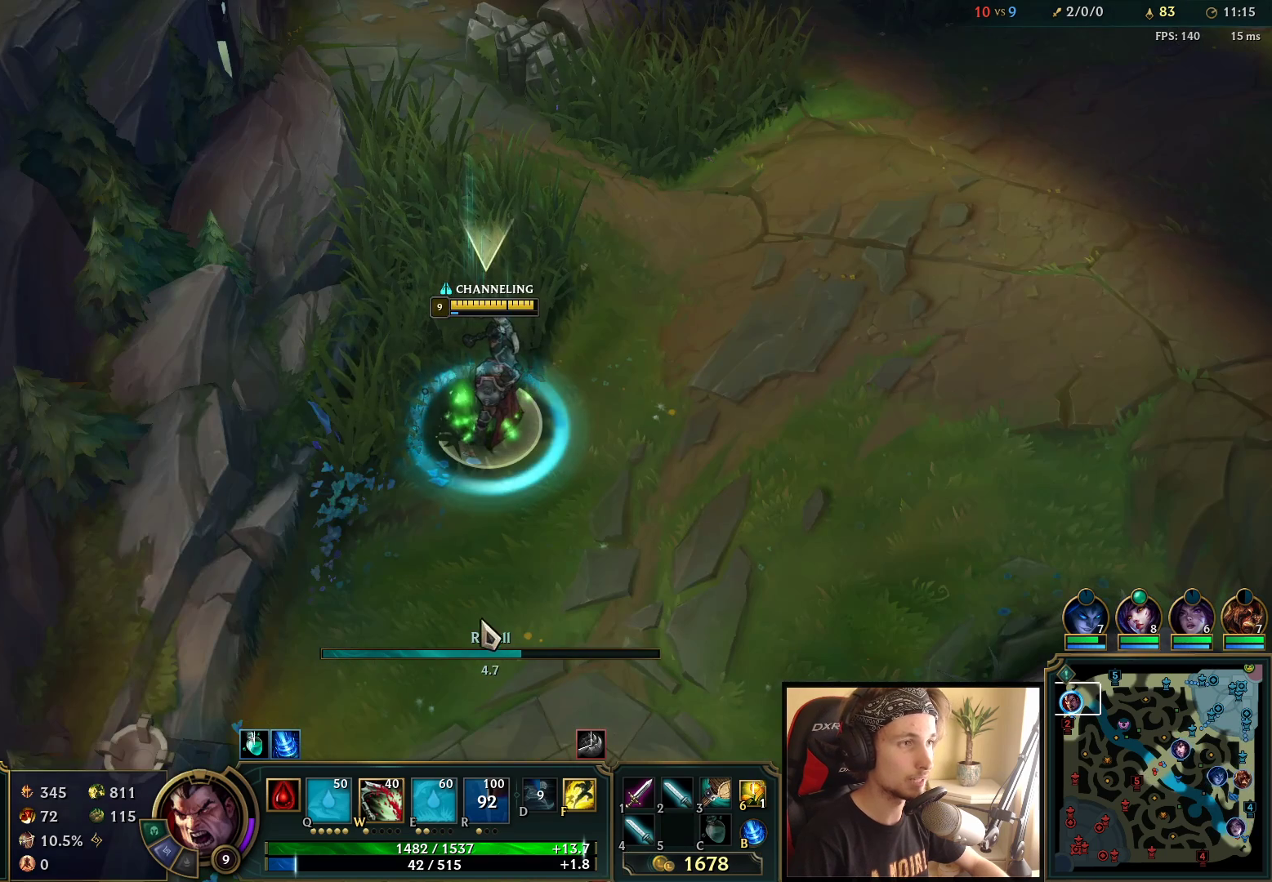
{"keys": ["space"], "mouse": [], "events": []}
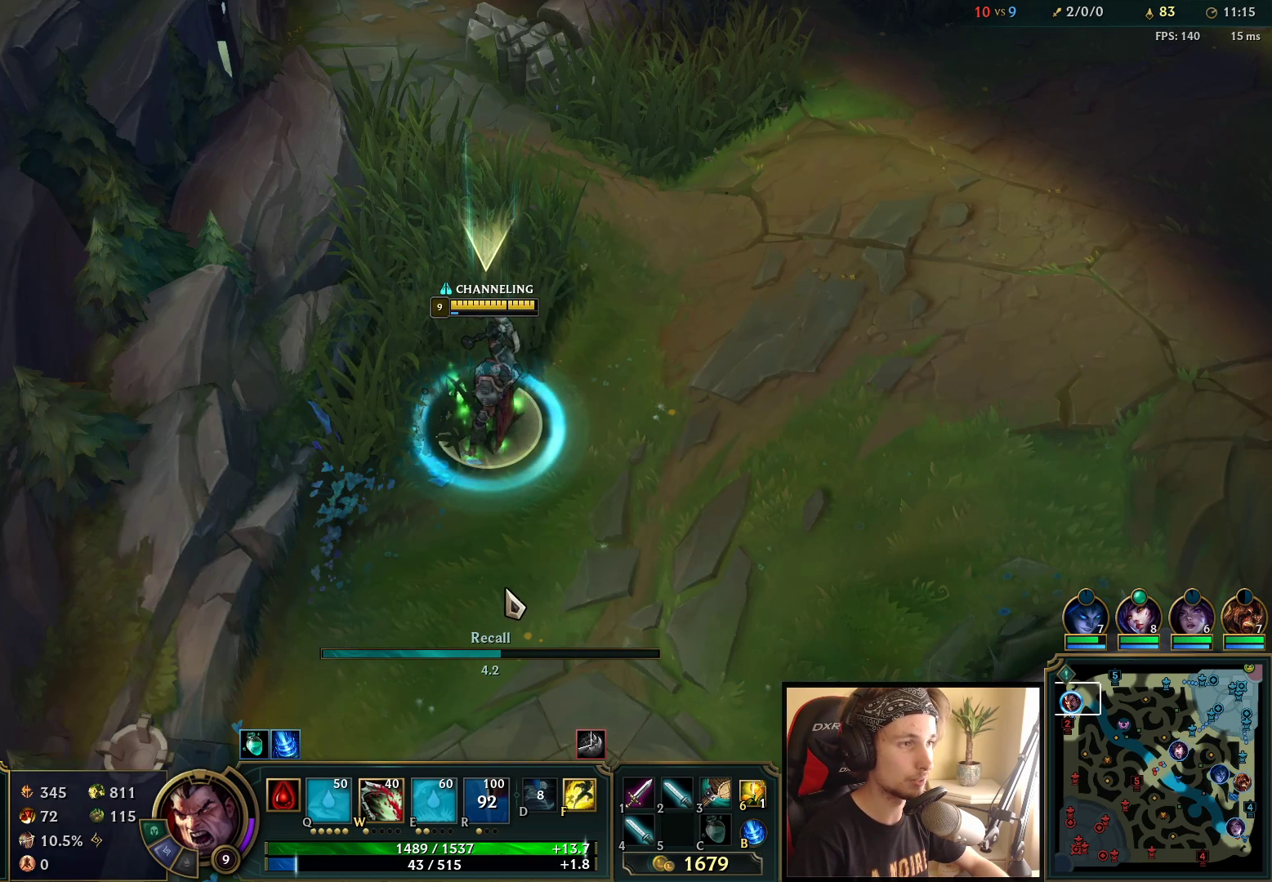
{"keys": ["space"], "mouse": [], "events": []}
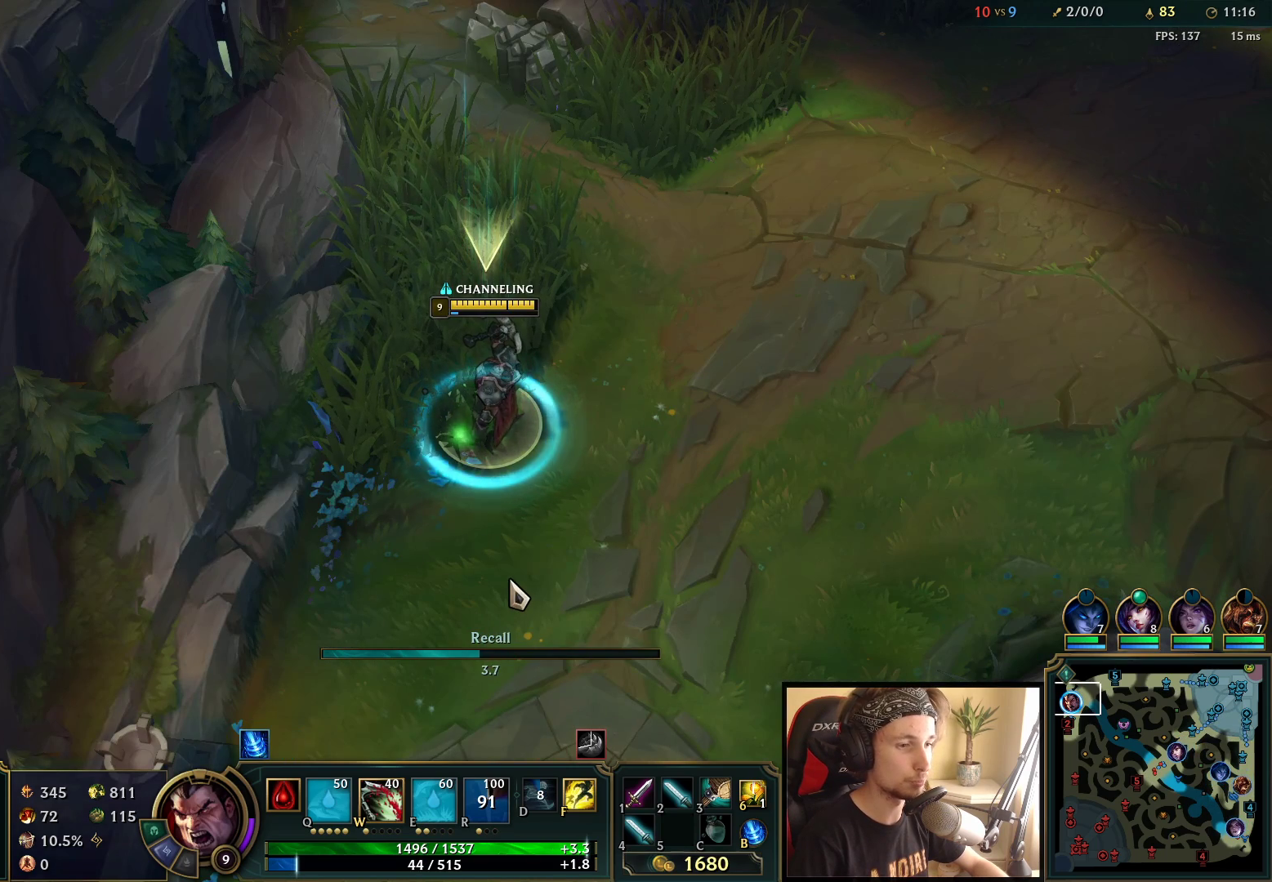
{"keys": ["space"], "mouse": [], "events": []}
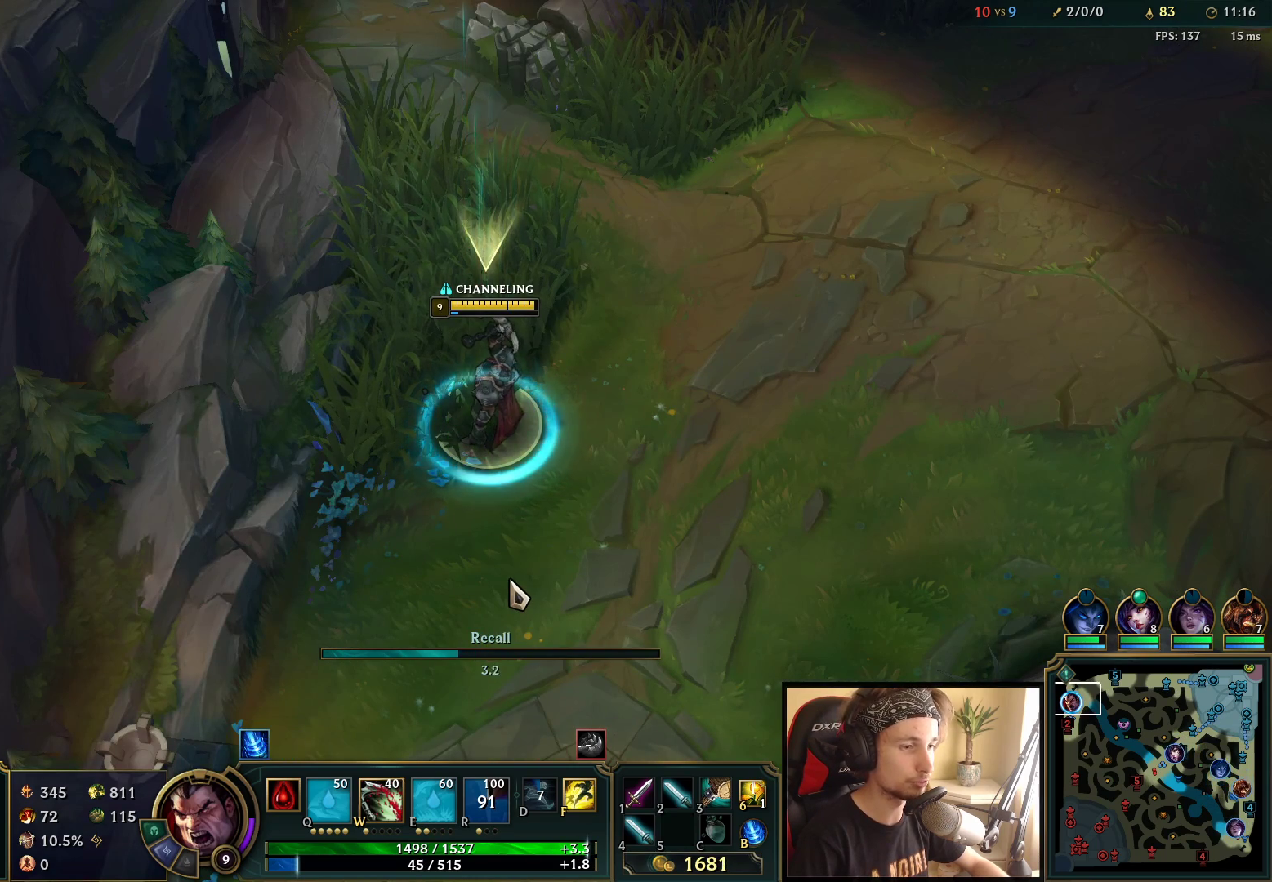
{"keys": [], "mouse": [], "events": [[117, "space", "up"]]}
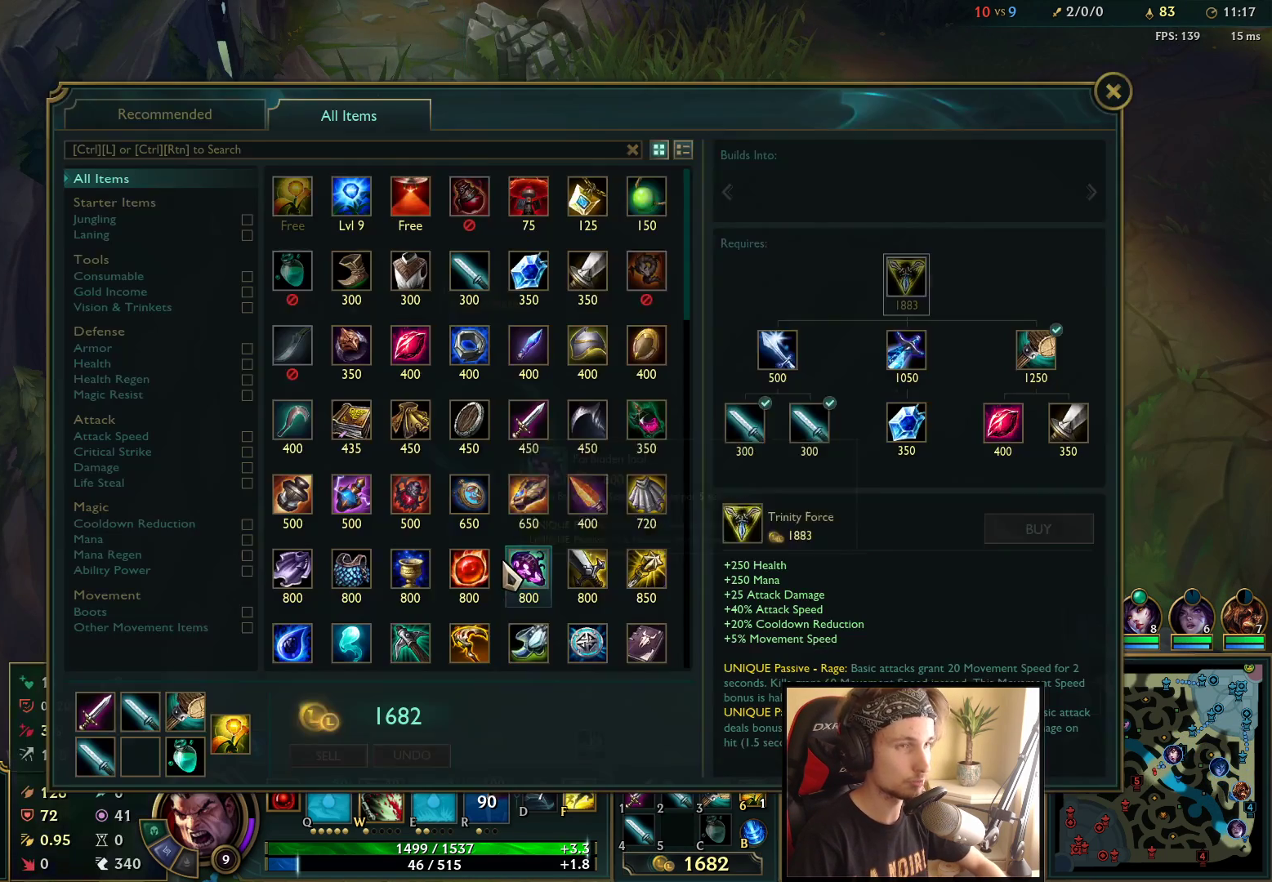
{"keys": [], "mouse": [], "events": []}
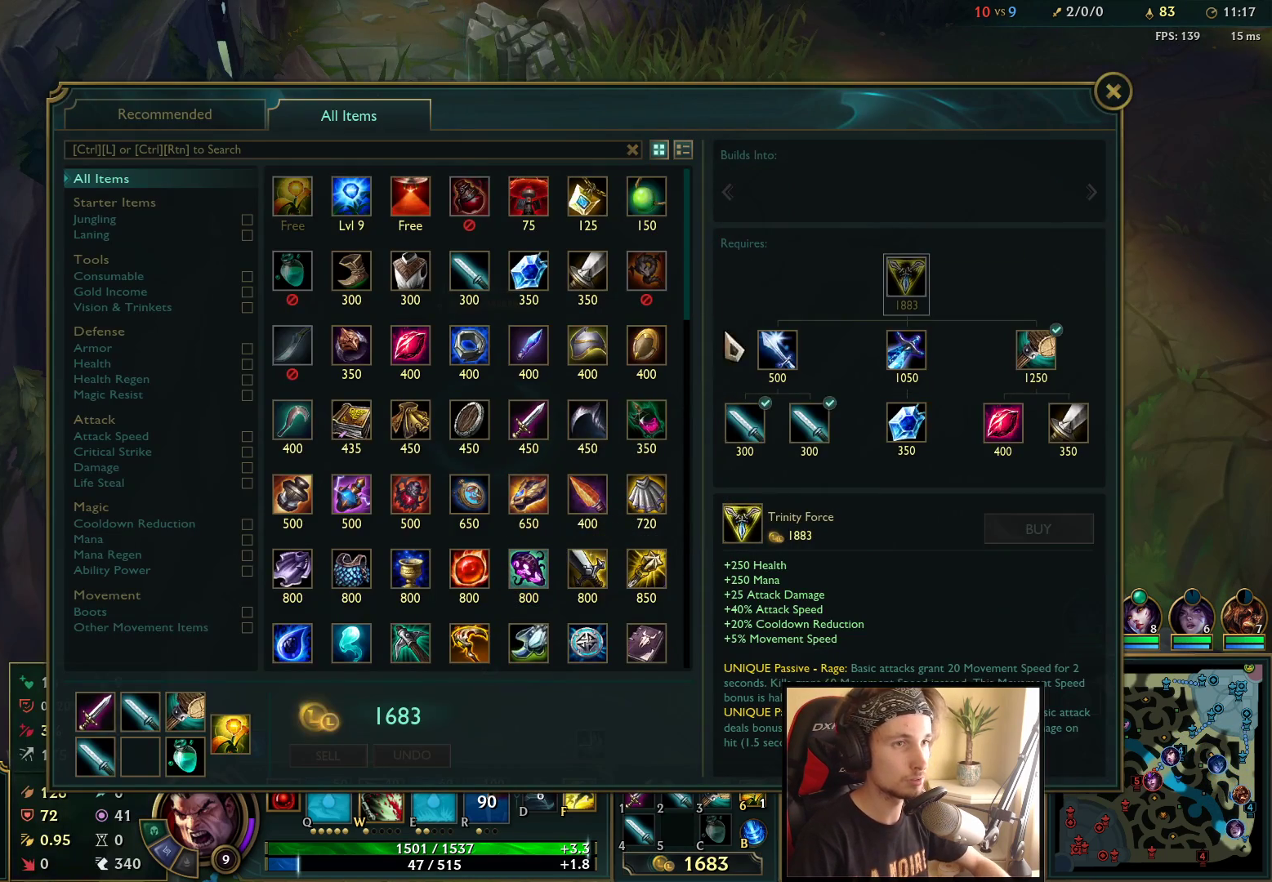
{"keys": [], "mouse": [], "events": []}
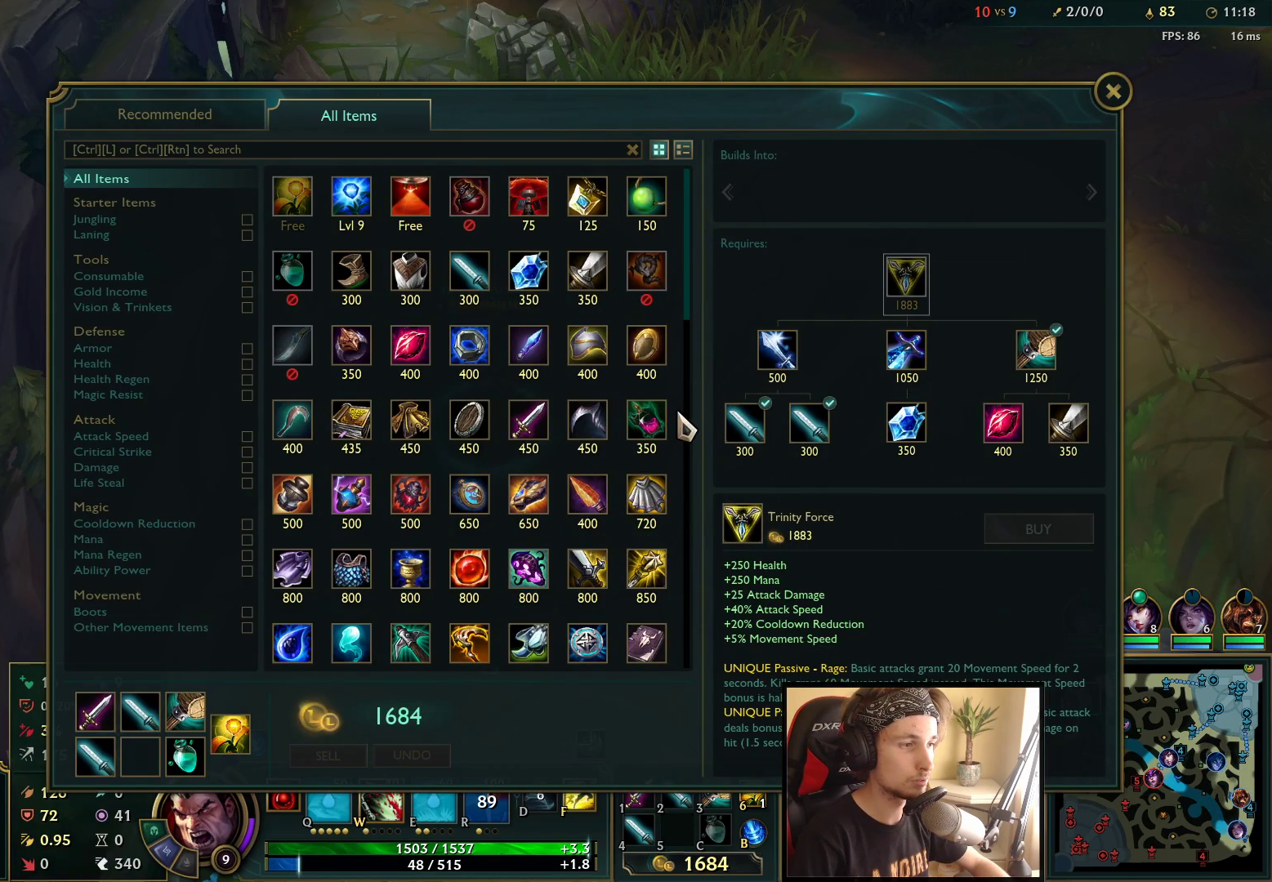
{"keys": [], "mouse": [], "events": []}
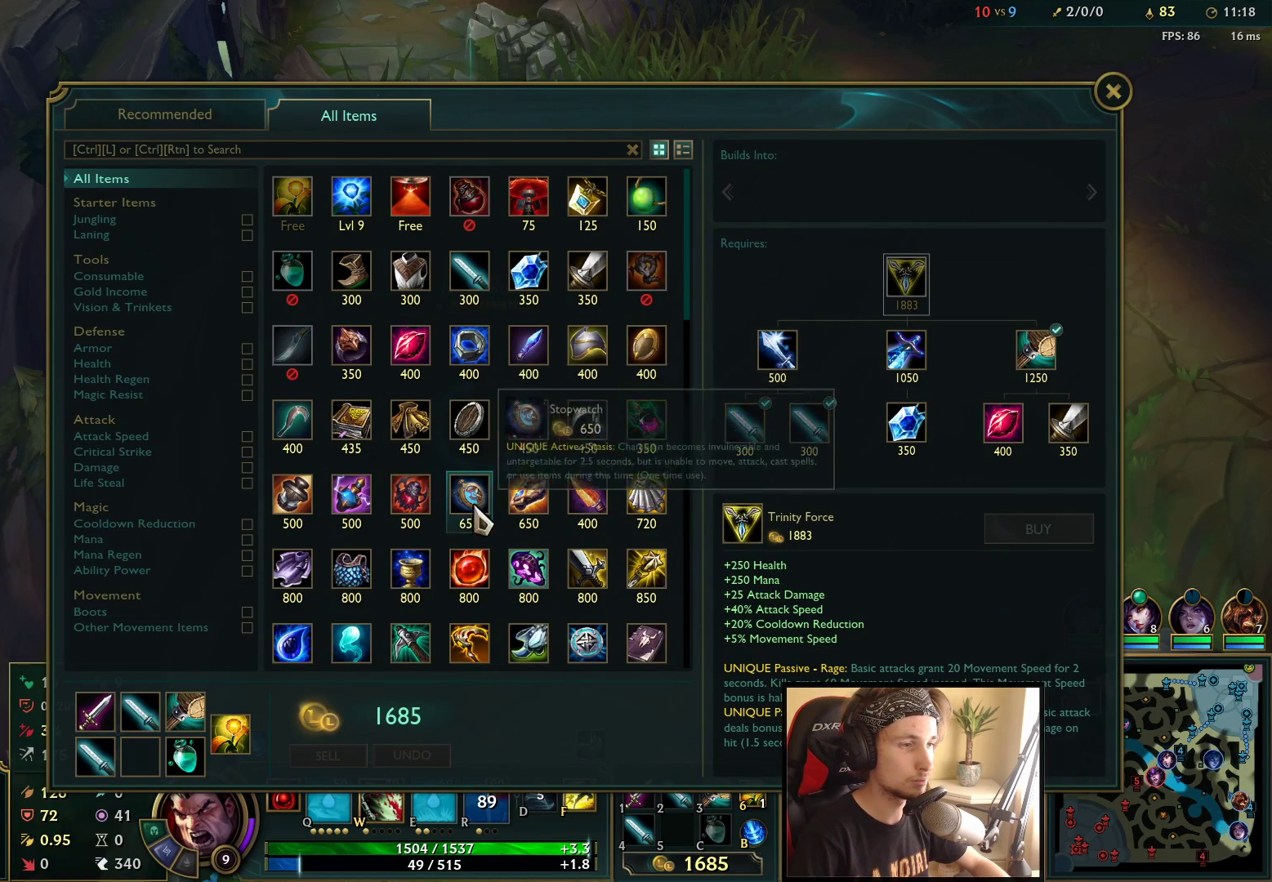
{"keys": [], "mouse": [], "events": []}
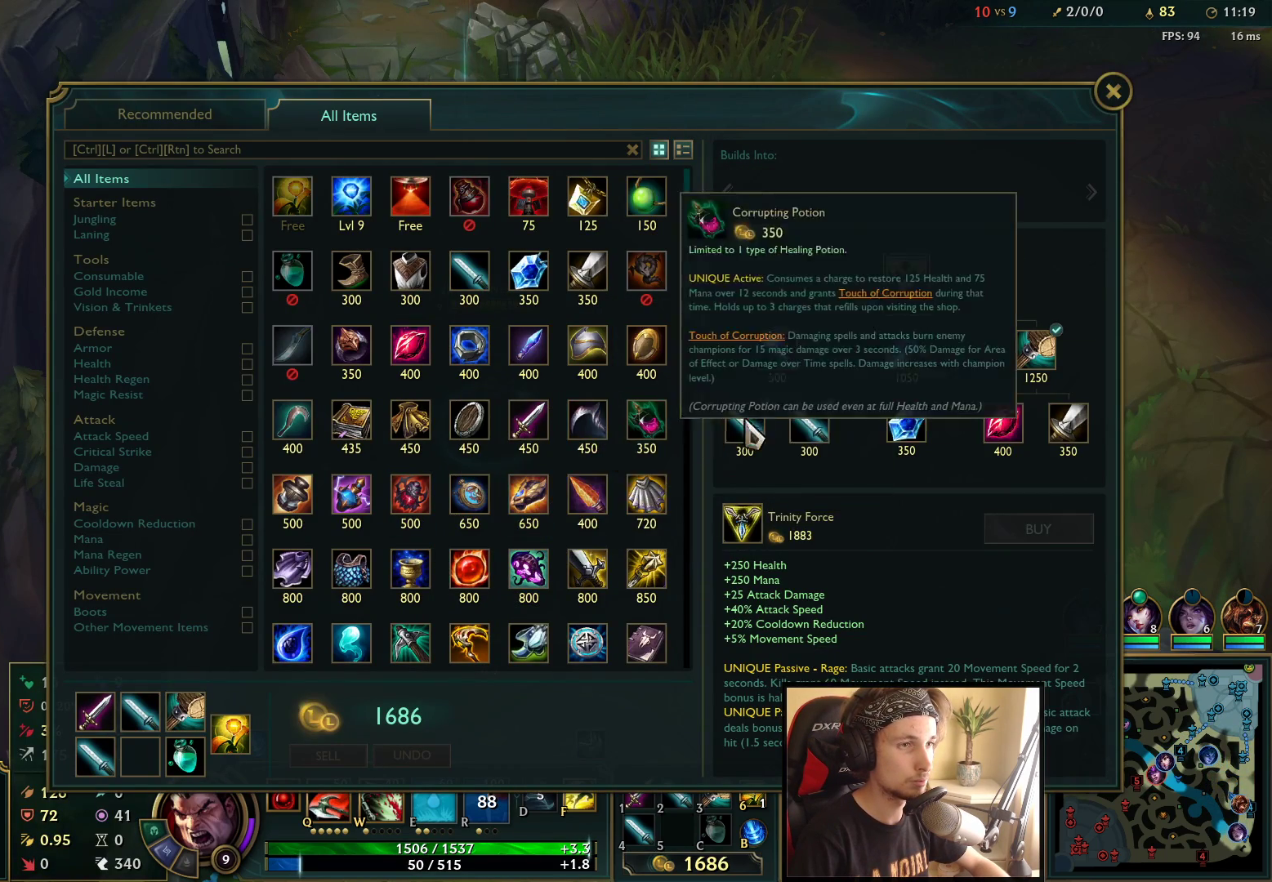
{"keys": [], "mouse": [], "events": []}
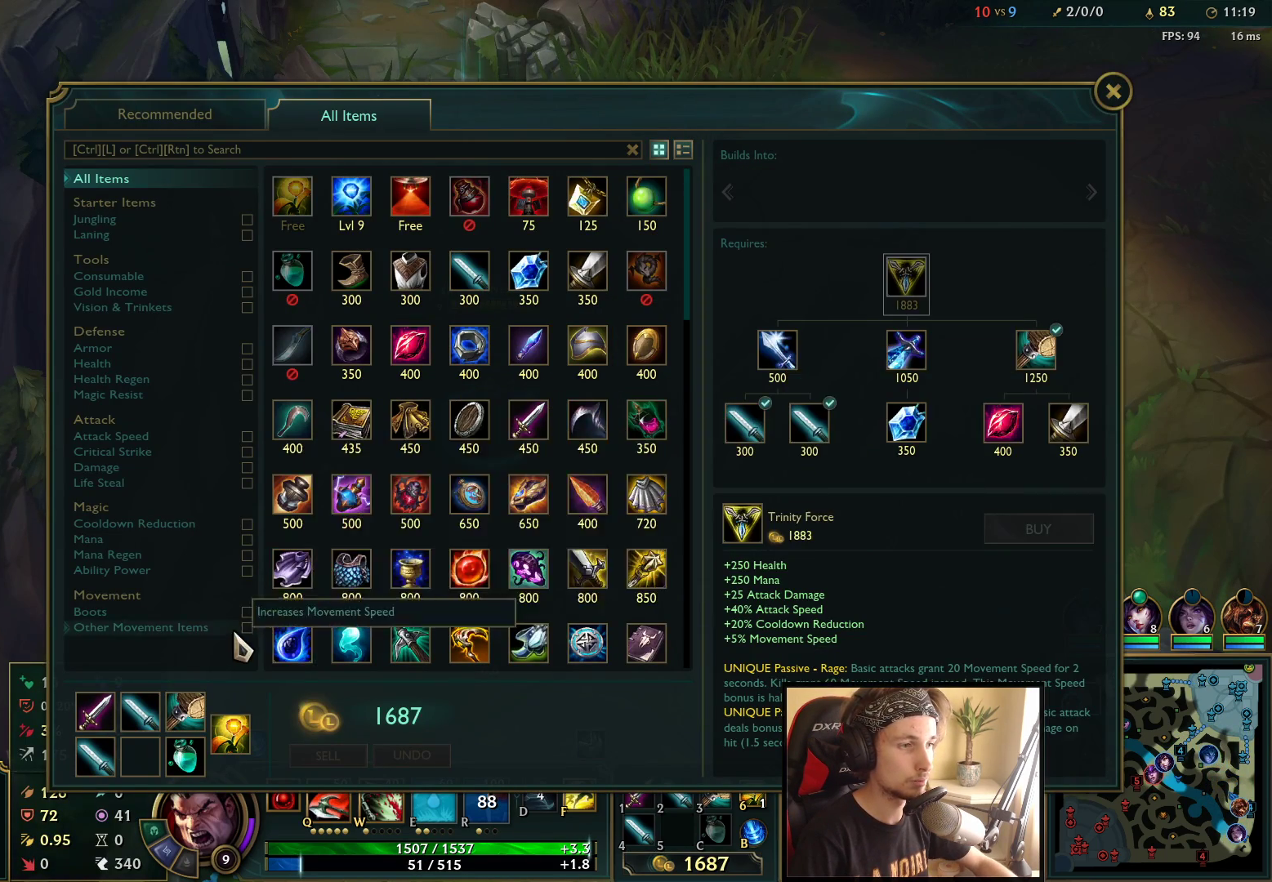
{"keys": ["space"], "mouse": [], "events": [[250, "space", "down"], [417, "mouse_right", "down"], [500, "mouse_right", "up"]]}
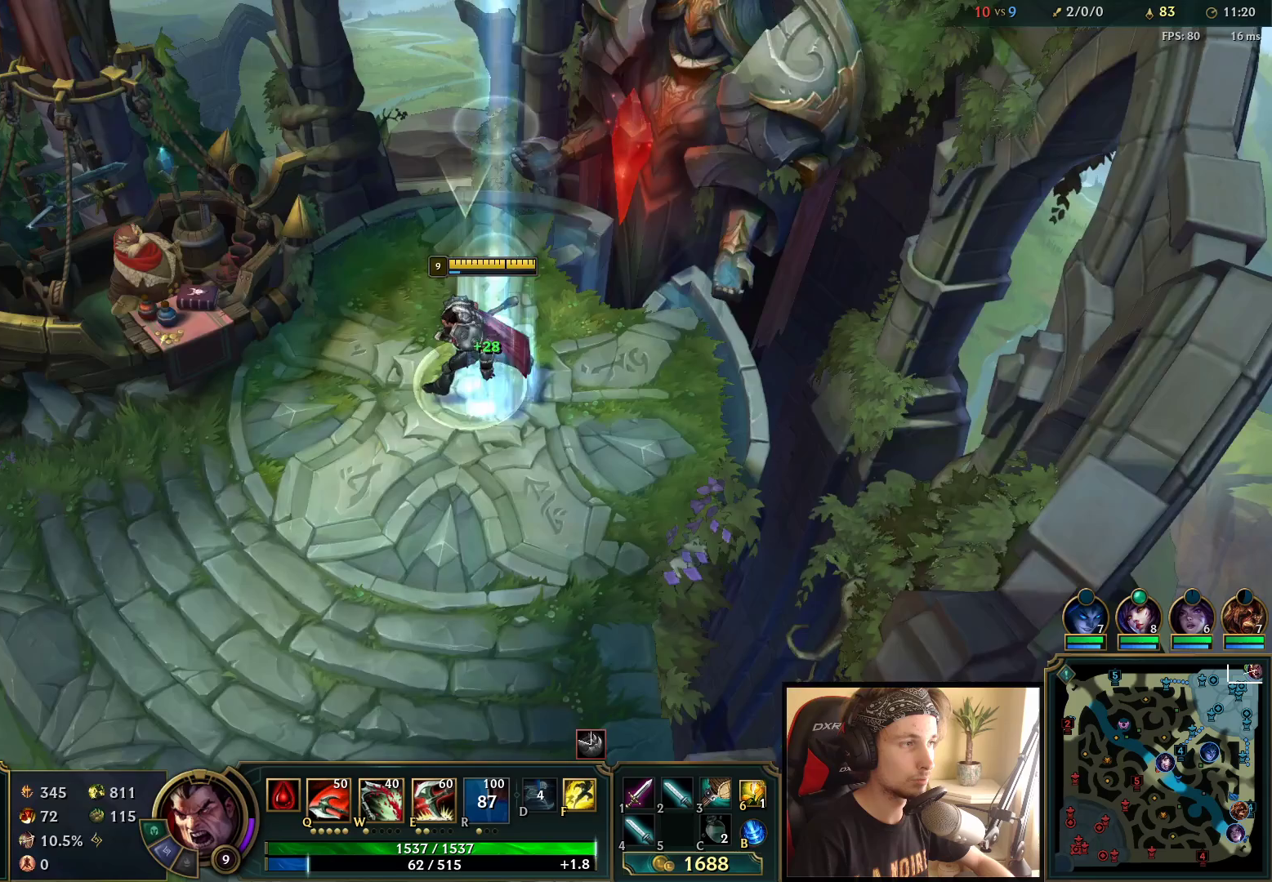
{"keys": [], "mouse": [], "events": [[17, "space", "up"], [167, "mouse_wheel", "down"], [283, "mouse_wheel", "up"]]}
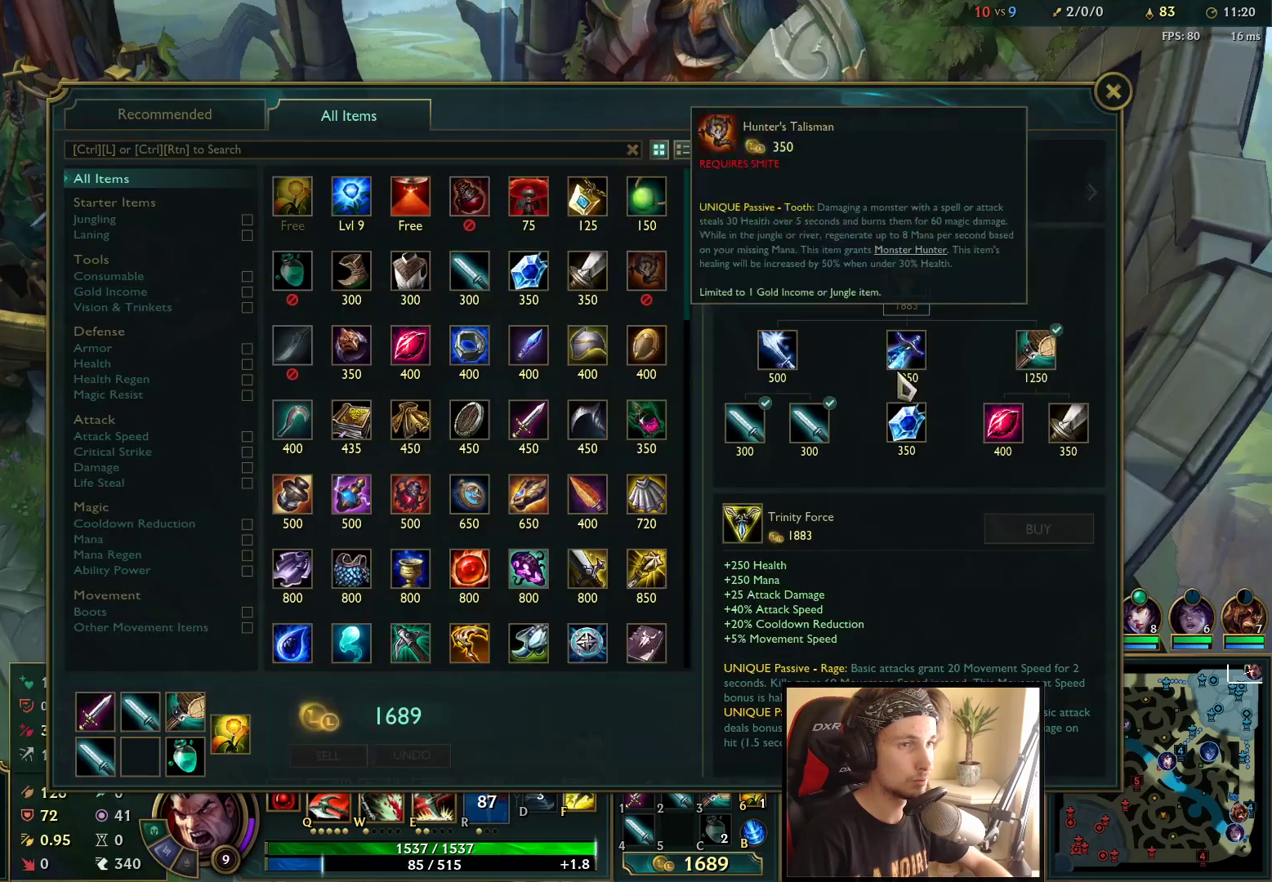
{"keys": [], "mouse": [], "events": [[383, "mouse_right", "down"], [467, "mouse_right", "up"]]}
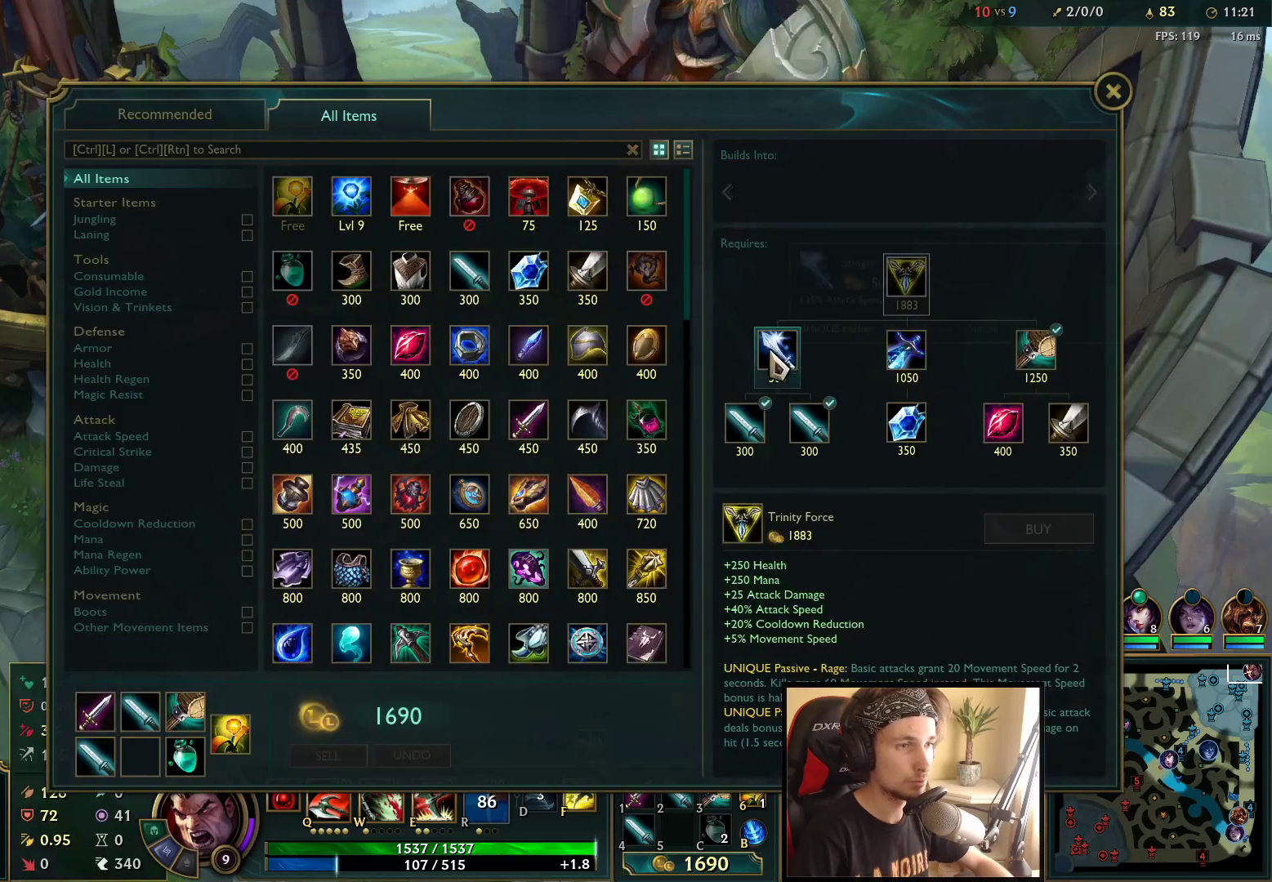
{"keys": ["space"], "mouse": [], "events": [[200, "space", "down"], [317, "mouse_right", "down"], [400, "mouse_right", "up"]]}